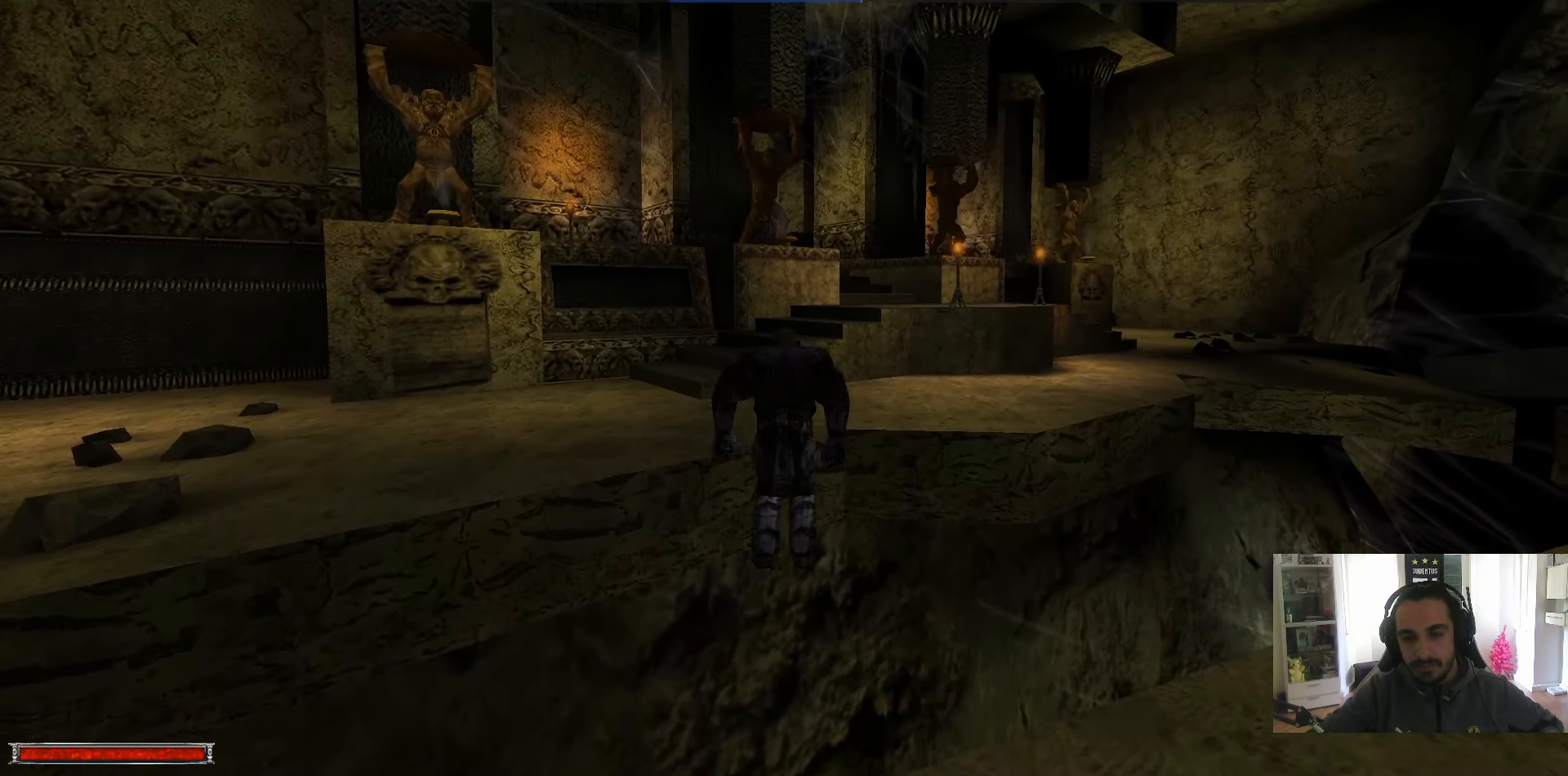
Gameplay with keyboard and mouse; each line is a JSON object with the keys and mouse buttons held at the frame after it. "events" lists presses ("down") and releases ("up") of ".", "/", "0", "1", "2", "3", "4", "5", "6", "7", "8", "9", "a", "alt_l", "alt_r", "b", "backslash", "backspace", "c", "caps_lock", "comma", "ctrl_l", "ctrl_r", "d", "down", "e", "equals", "escape", "f", "f1", "f10", "f11", "f12", "f2", "f3", "f4", "f5", "f6", "f7", "f8", "f9", "g", "h", "i", "j", "k", "l", "lbracket", "left", "m", "minus", "n", "num0", "num1", "num2", "num3", "num4", "num5", "num6", "num7", "num8", "num9", "o", "p", "q", "quote", "r", "rbracket", "return", "right", "s", "semicolon", "shift_l", "shift_r", "space", "super", "t", "tab", "tilde", "u", "up", "v", "w", "x", "y", "z", "mouse_left" and "mouse_right" between this image and that frame as [ms after this image, input, new state], when the widget could be followed in between. "mouse_left", "mouse_right" = the "left", "right" buttons of the "mouse" list. No other keys are recorded. Mouse movement is not recorded.
{"keys": ["alt_l", "w"], "mouse": [], "events": [[283, "m", "down"], [333, "m", "up"]]}
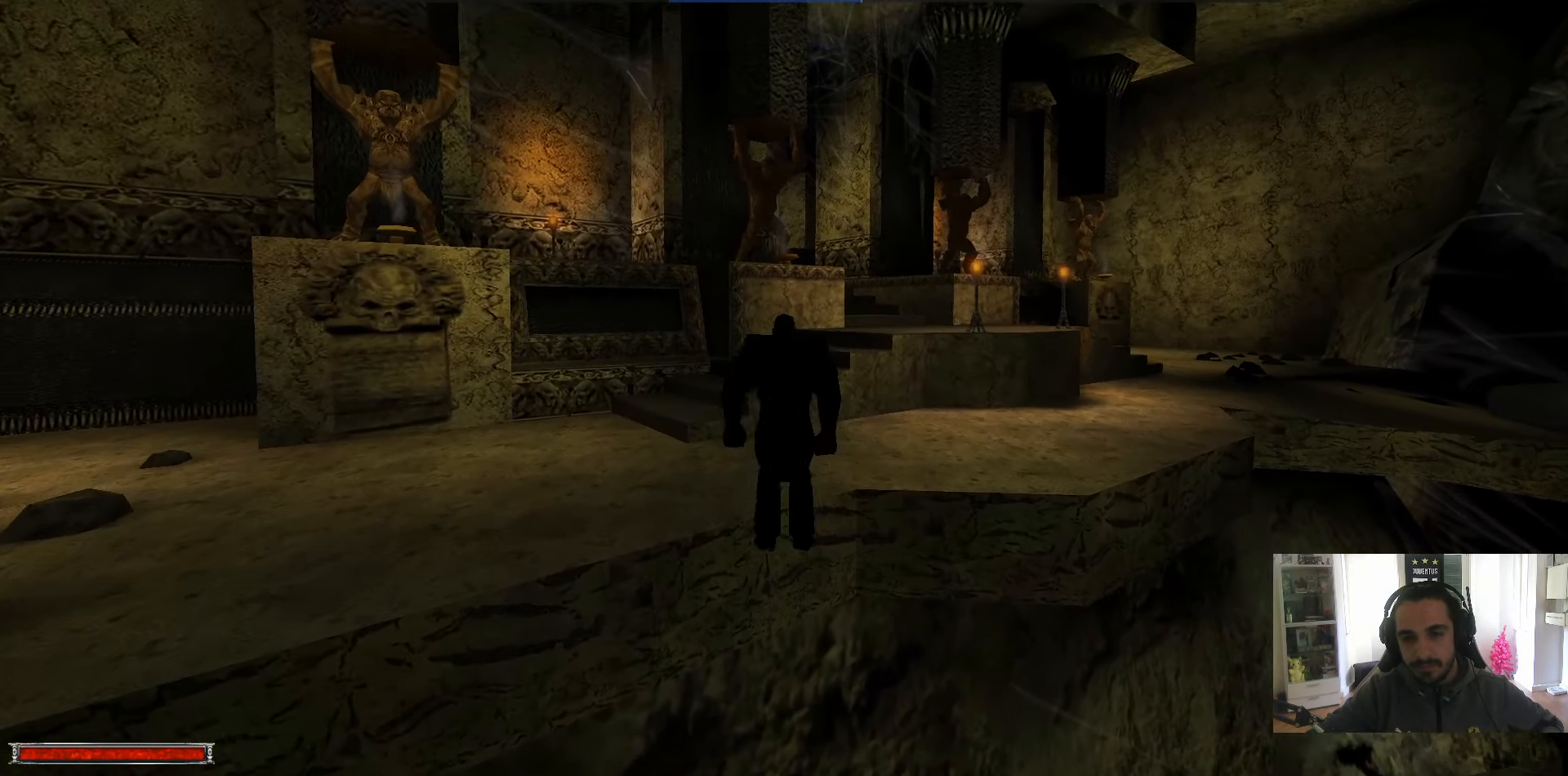
{"keys": ["a", "alt_l", "w"], "mouse": [], "events": [[350, "m", "down"], [400, "a", "down"], [400, "m", "up"]]}
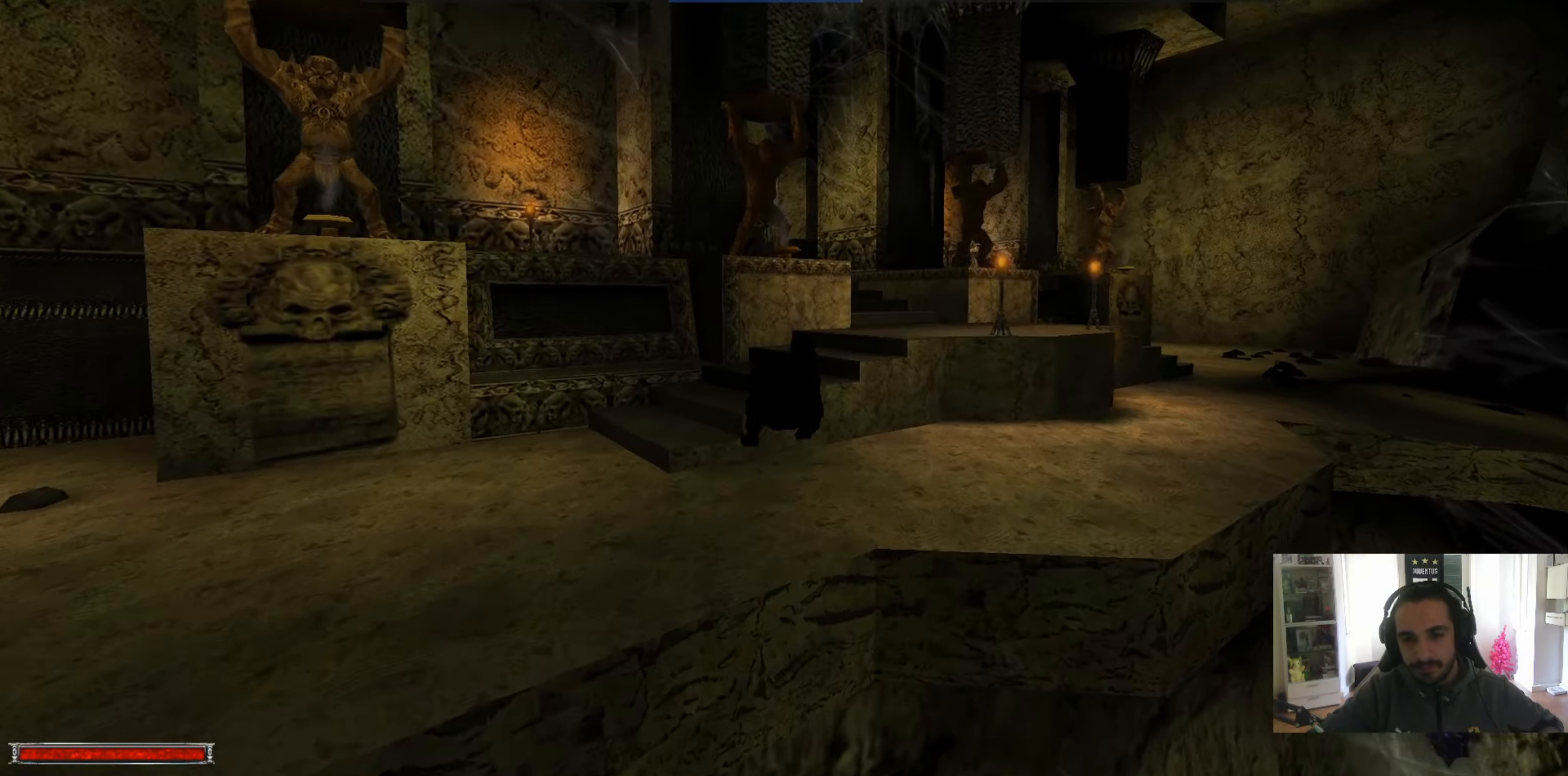
{"keys": ["alt_l", "w"], "mouse": [], "events": [[316, "a", "up"]]}
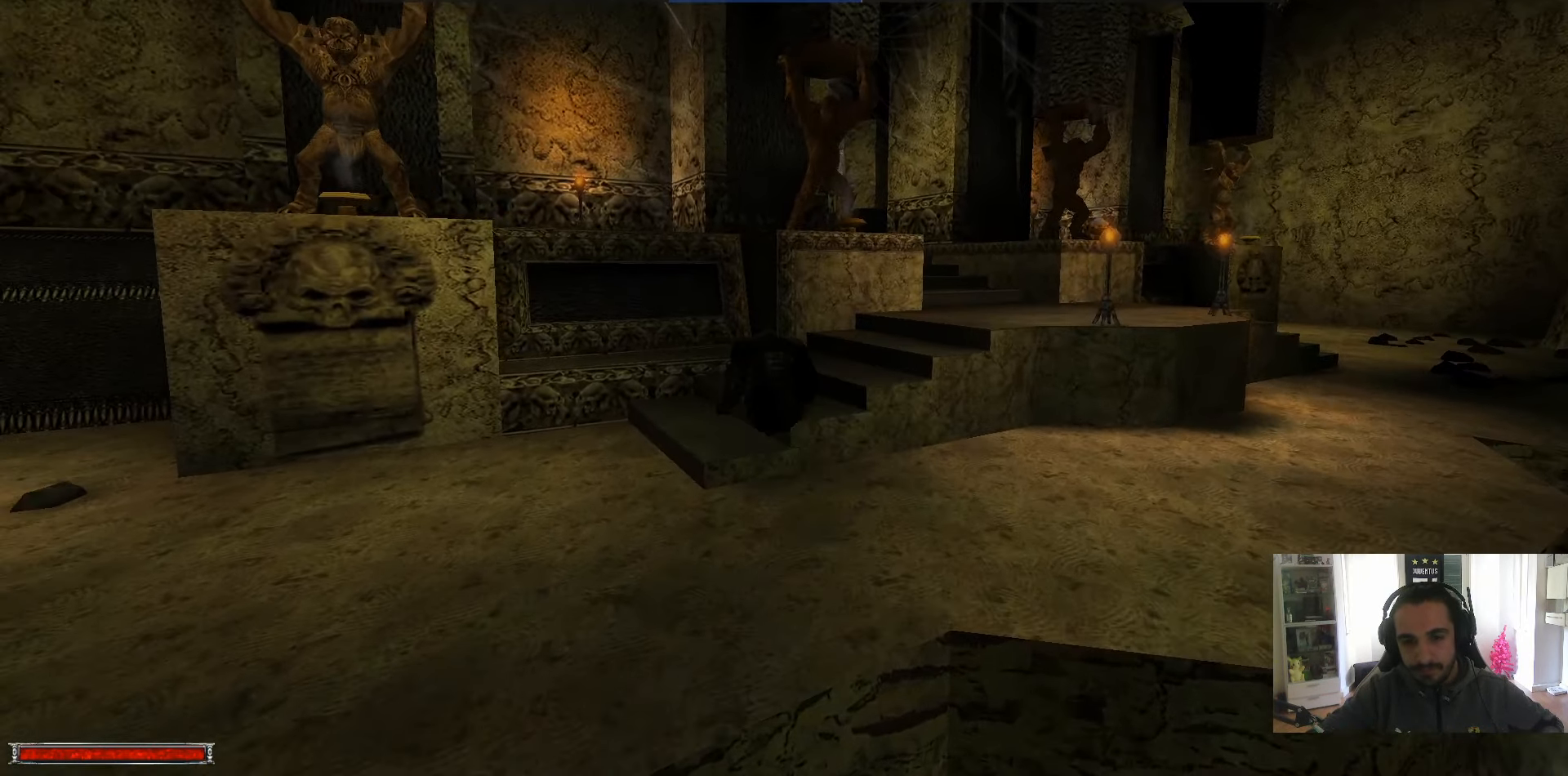
{"keys": ["alt_l", "w"], "mouse": [], "events": []}
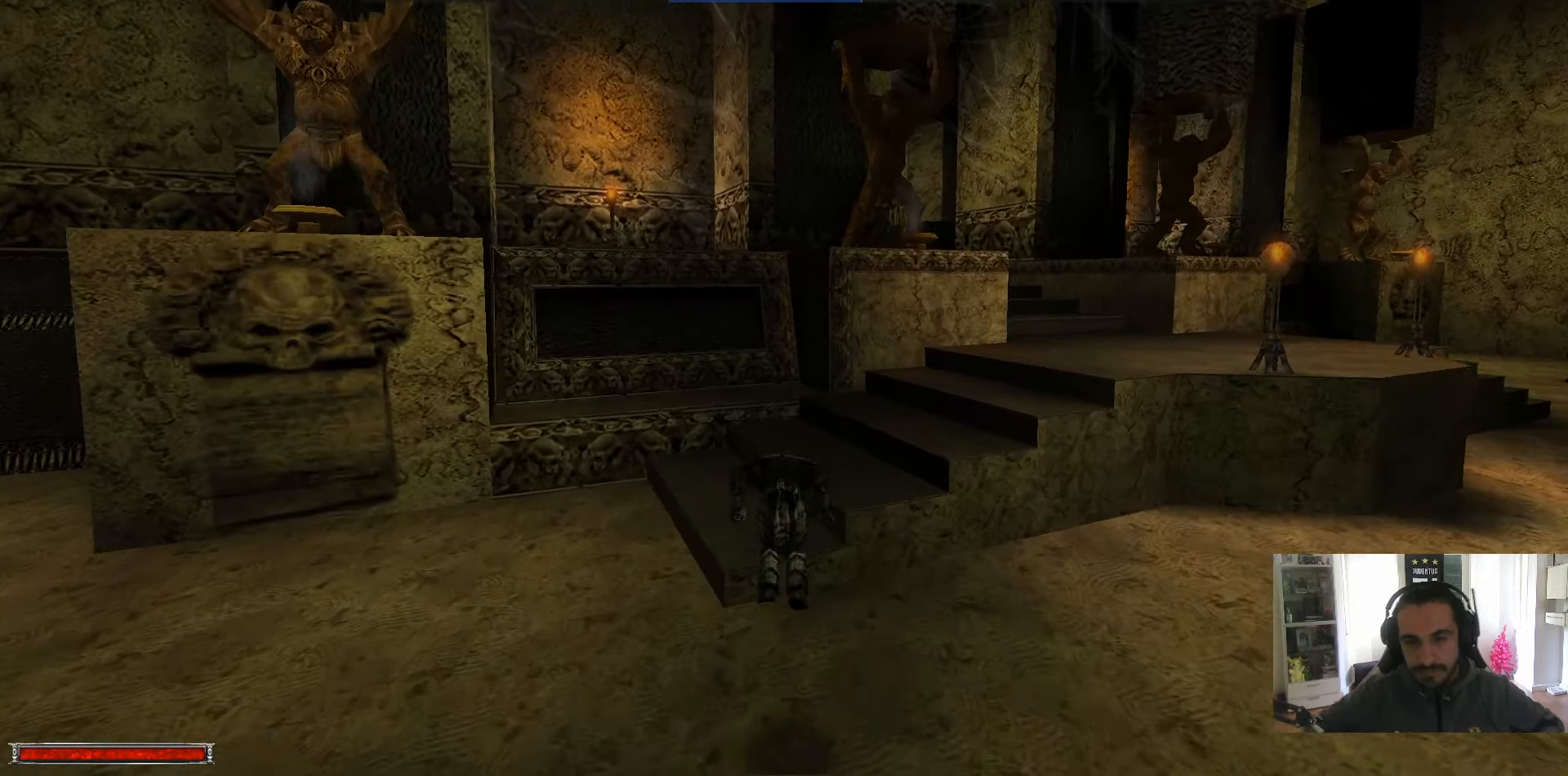
{"keys": ["w"], "mouse": [], "events": [[17, "alt_l", "up"], [67, "d", "down"], [200, "d", "up"], [300, "m", "down"], [400, "m", "up"]]}
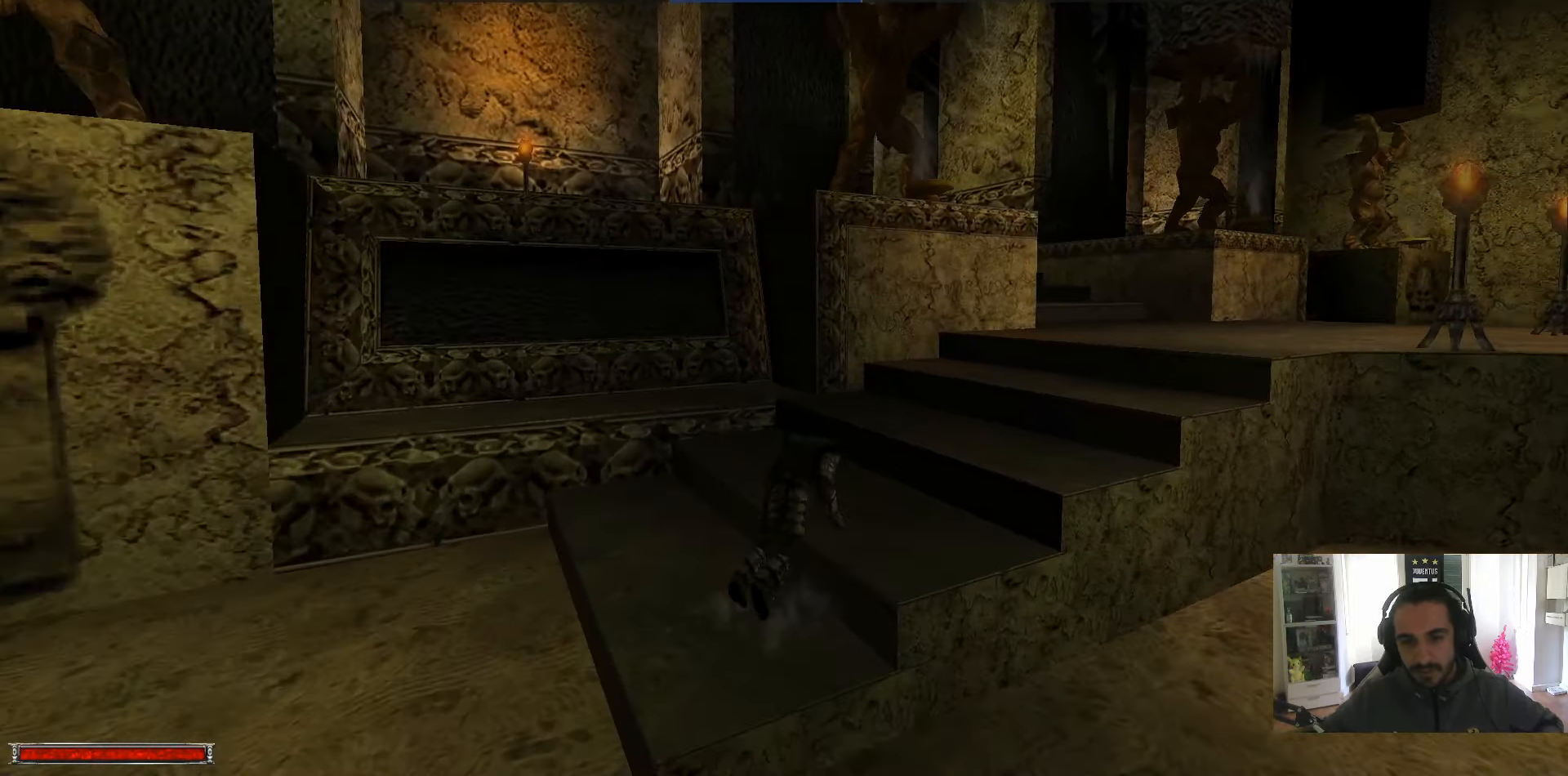
{"keys": ["alt_l", "w"], "mouse": [], "events": [[267, "alt_l", "down"]]}
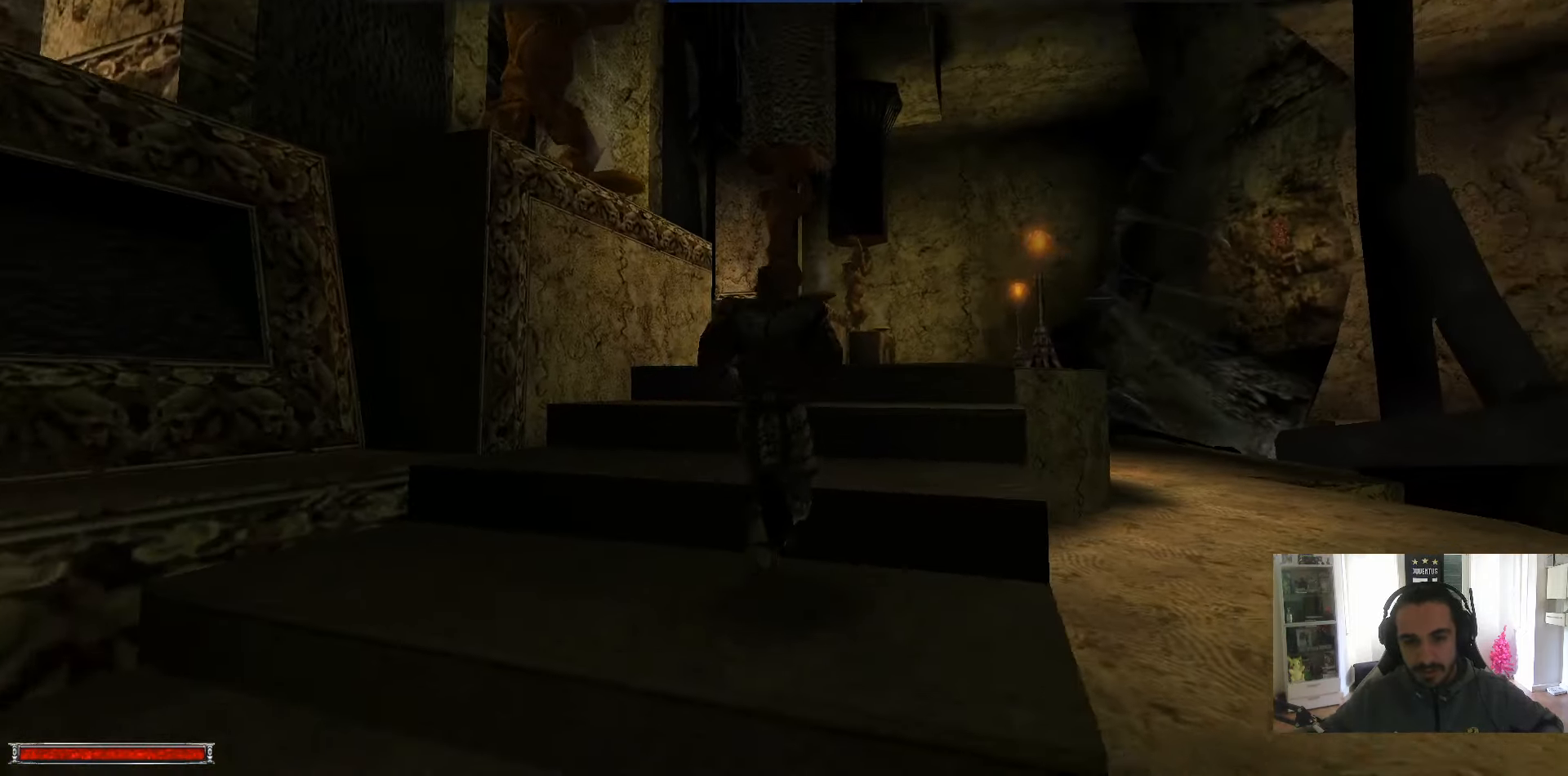
{"keys": ["w"], "mouse": [], "events": [[383, "alt_l", "up"]]}
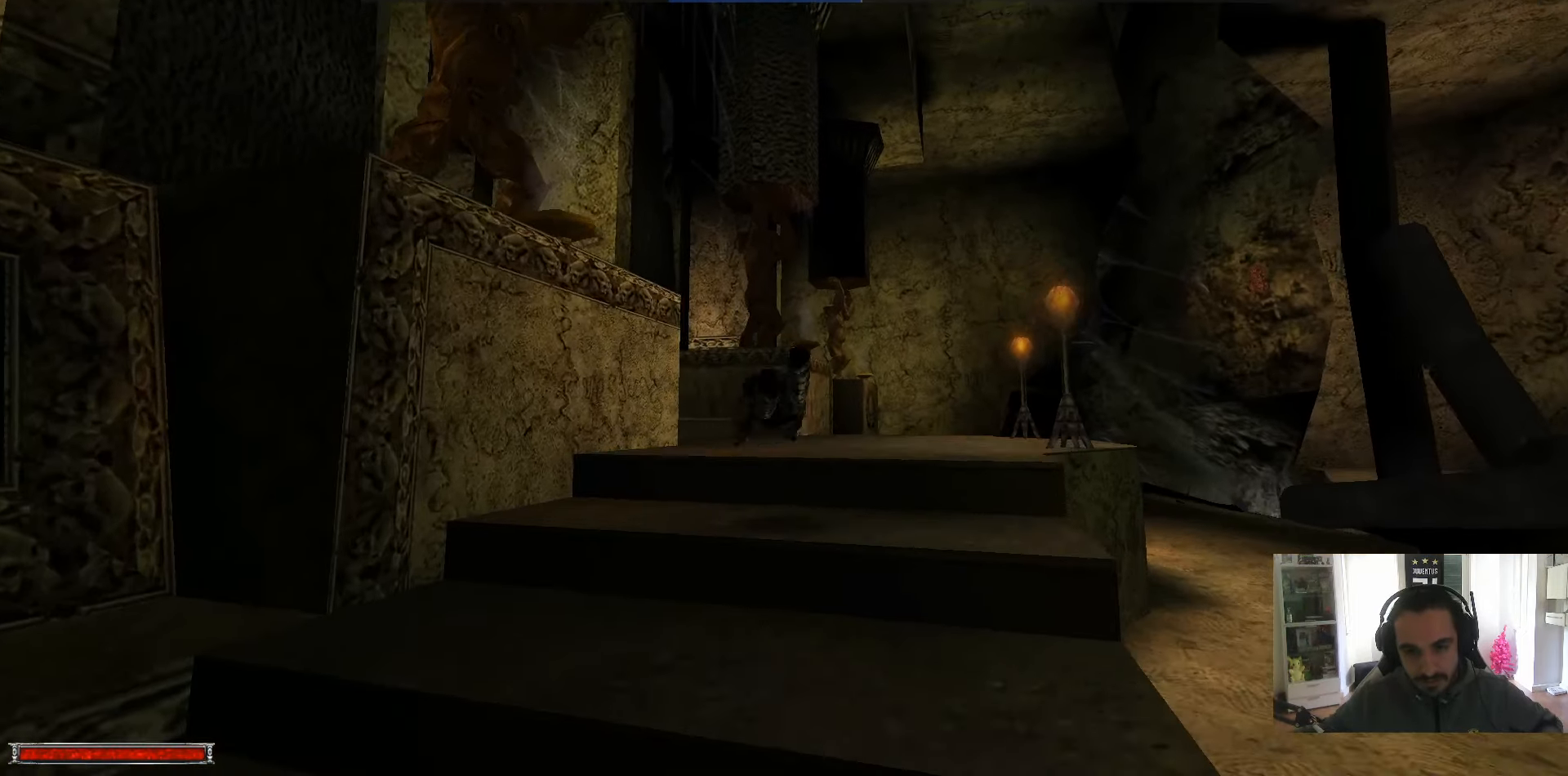
{"keys": ["w"], "mouse": [], "events": [[117, "m", "down"], [200, "m", "up"]]}
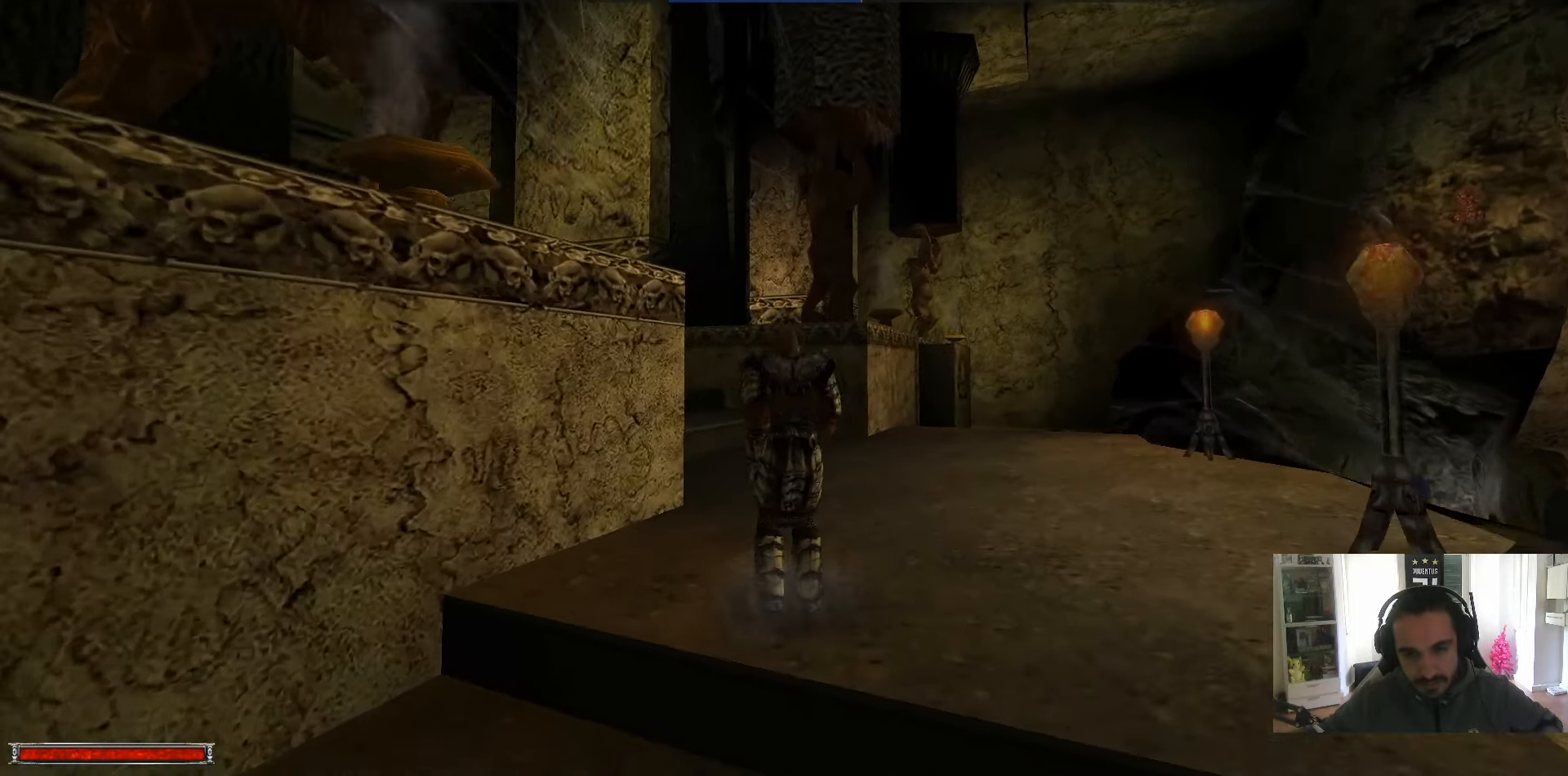
{"keys": ["alt_l", "w"], "mouse": [], "events": [[83, "alt_l", "down"]]}
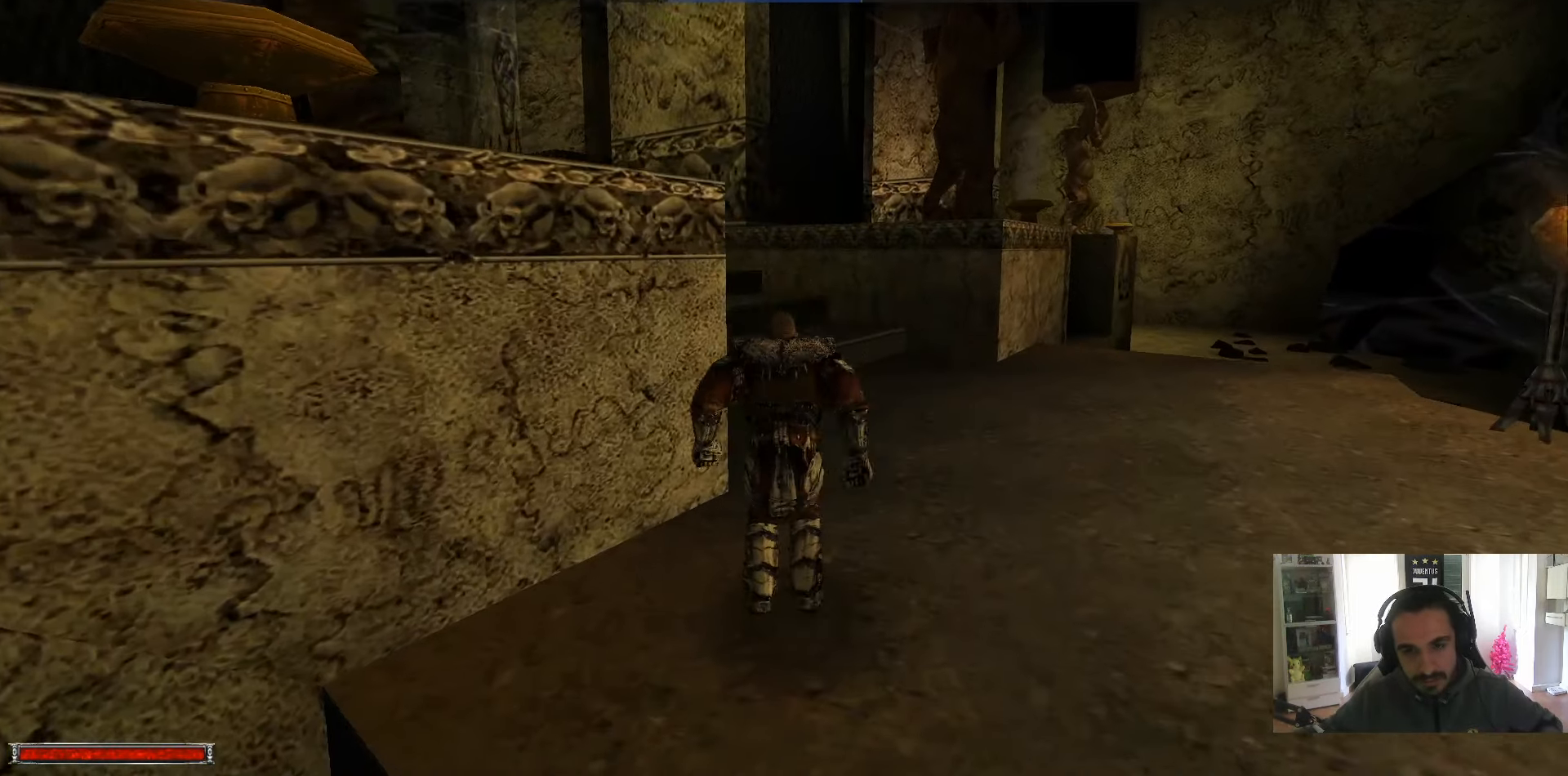
{"keys": ["m", "w"], "mouse": [], "events": [[100, "alt_l", "up"], [467, "m", "down"]]}
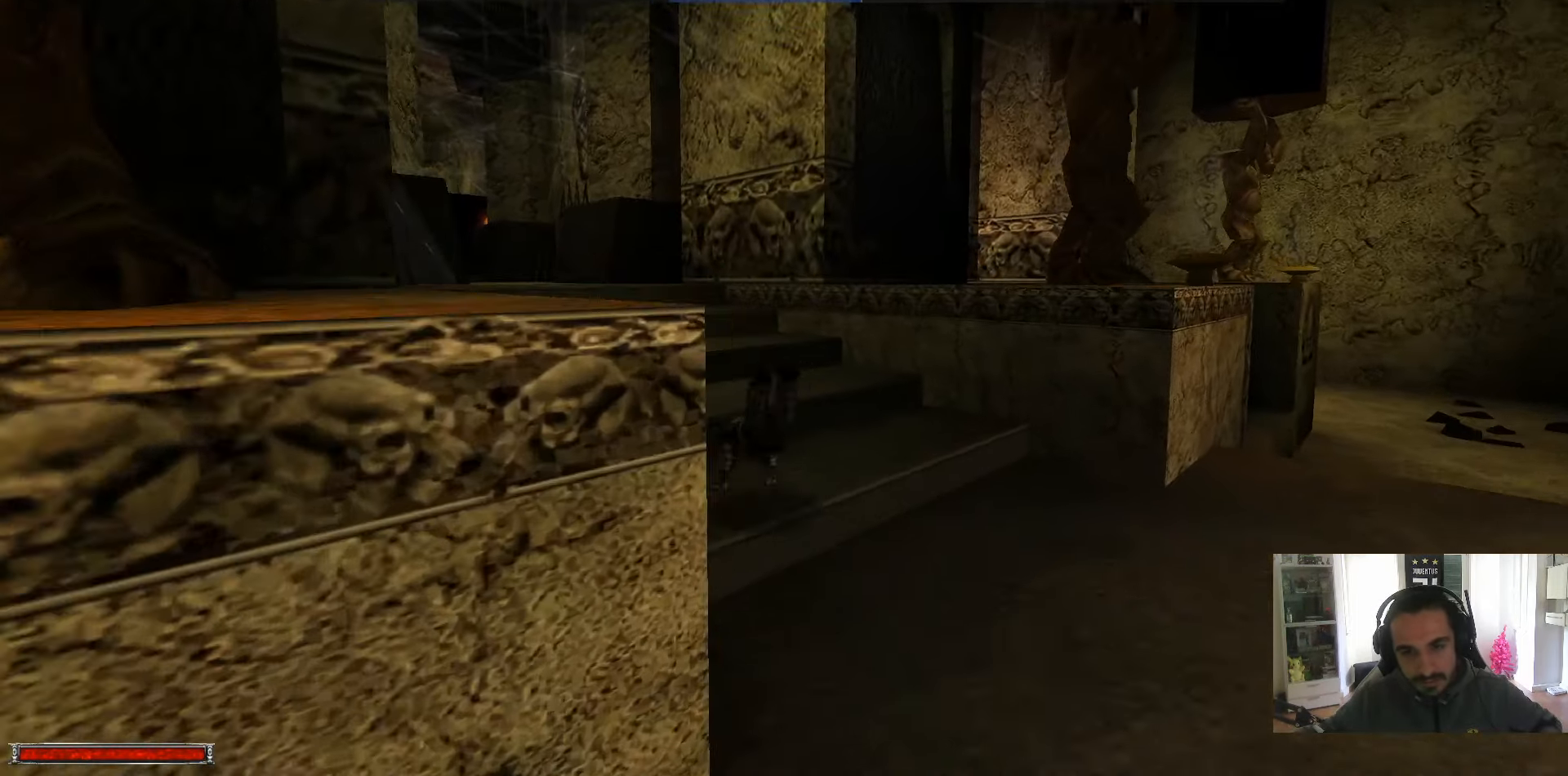
{"keys": ["alt_l", "w"], "mouse": [], "events": [[17, "m", "up"], [400, "alt_l", "down"]]}
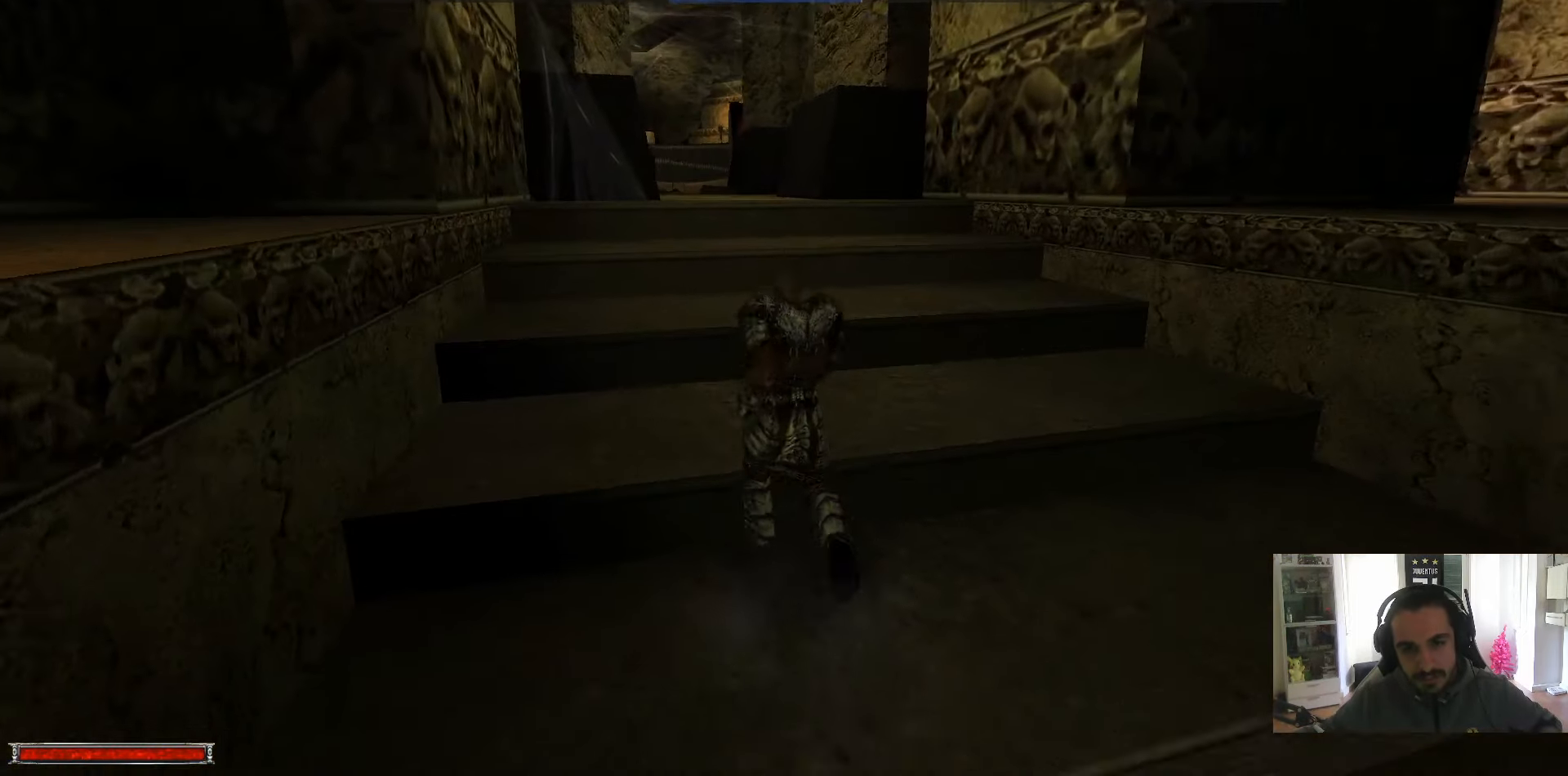
{"keys": ["alt_l", "w"], "mouse": [], "events": []}
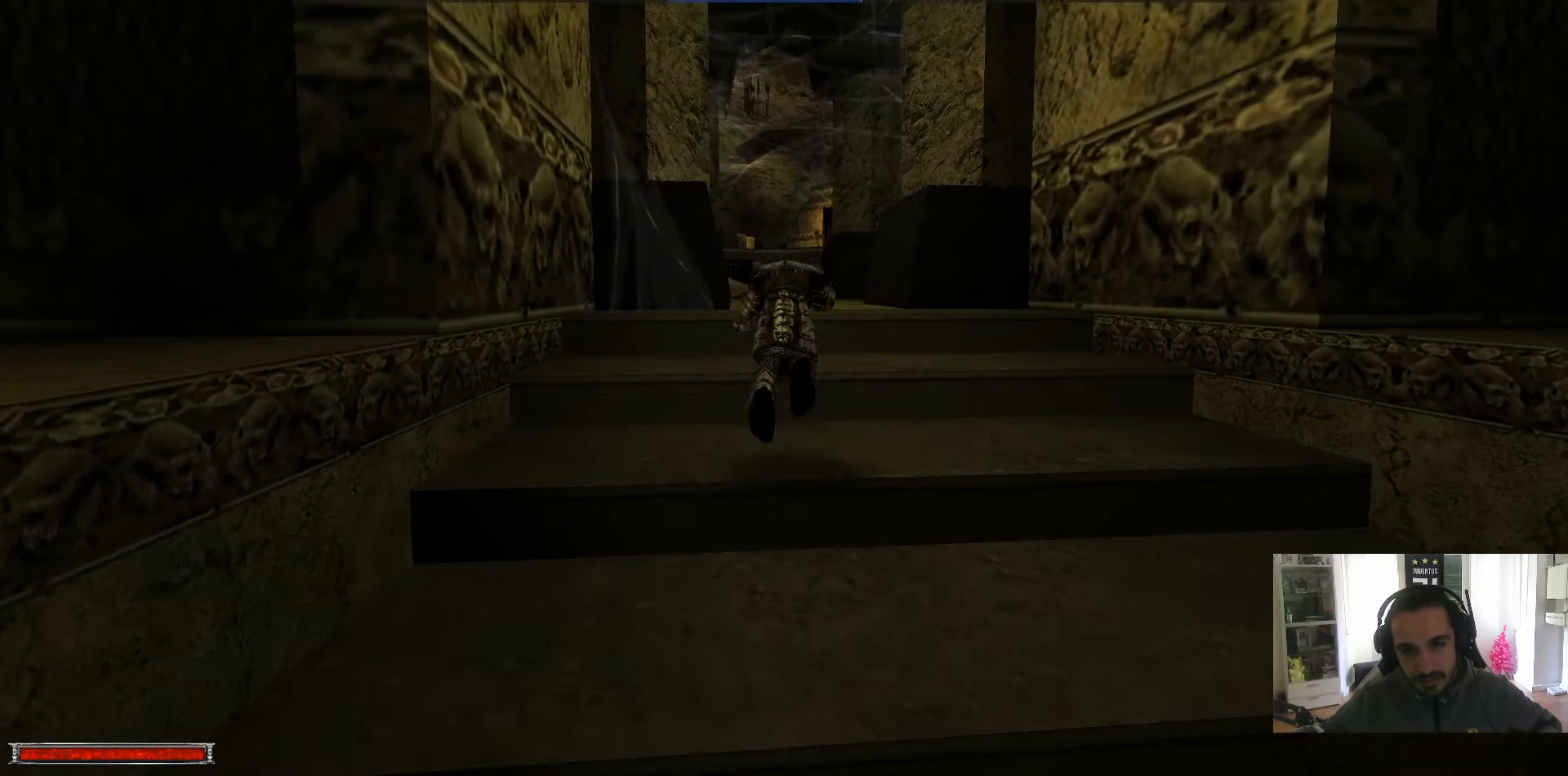
{"keys": ["w"], "mouse": [], "events": [[50, "alt_l", "up"], [233, "m", "down"], [283, "m", "up"]]}
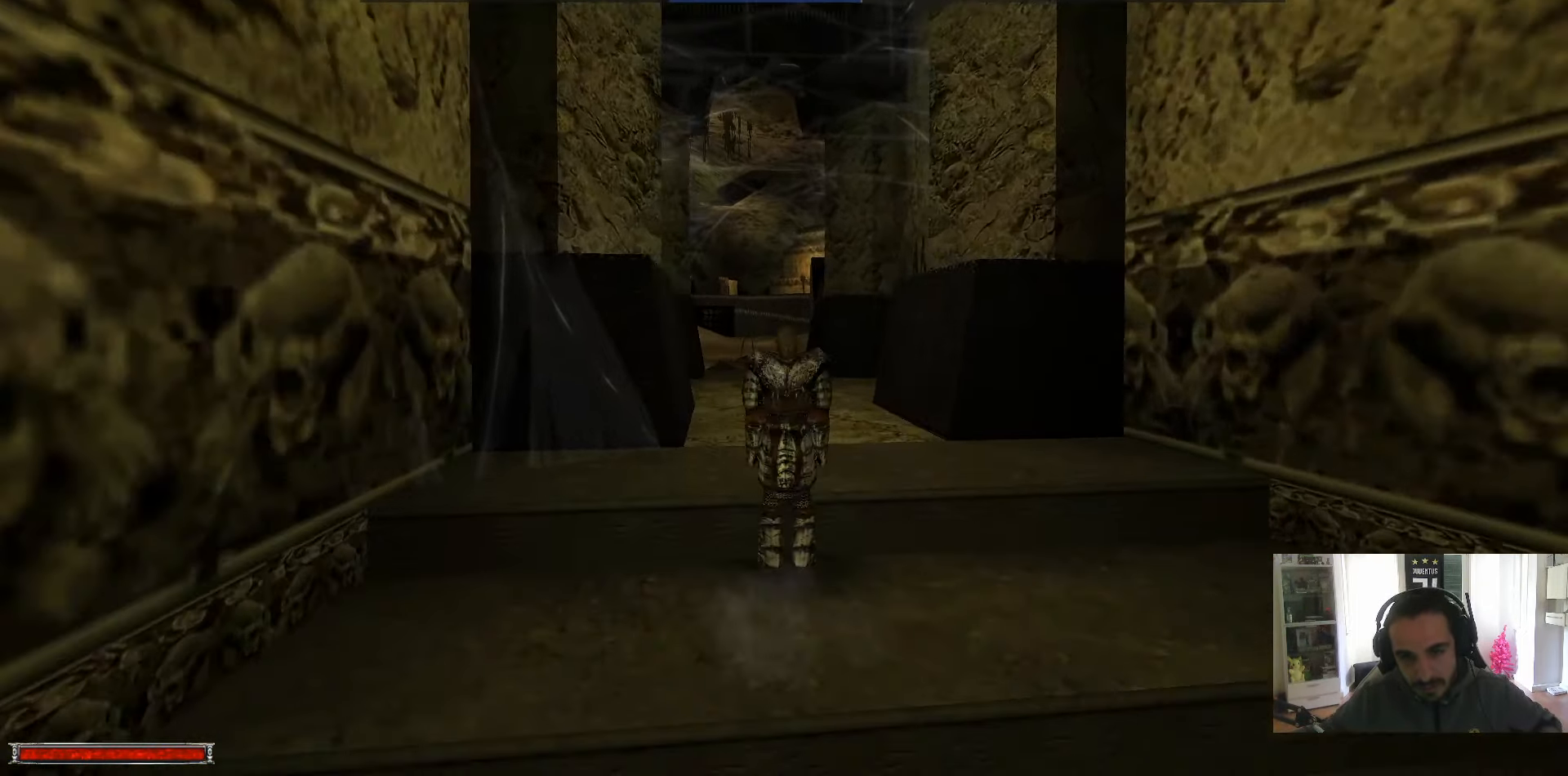
{"keys": ["alt_l", "w"], "mouse": [], "events": [[67, "alt_l", "down"]]}
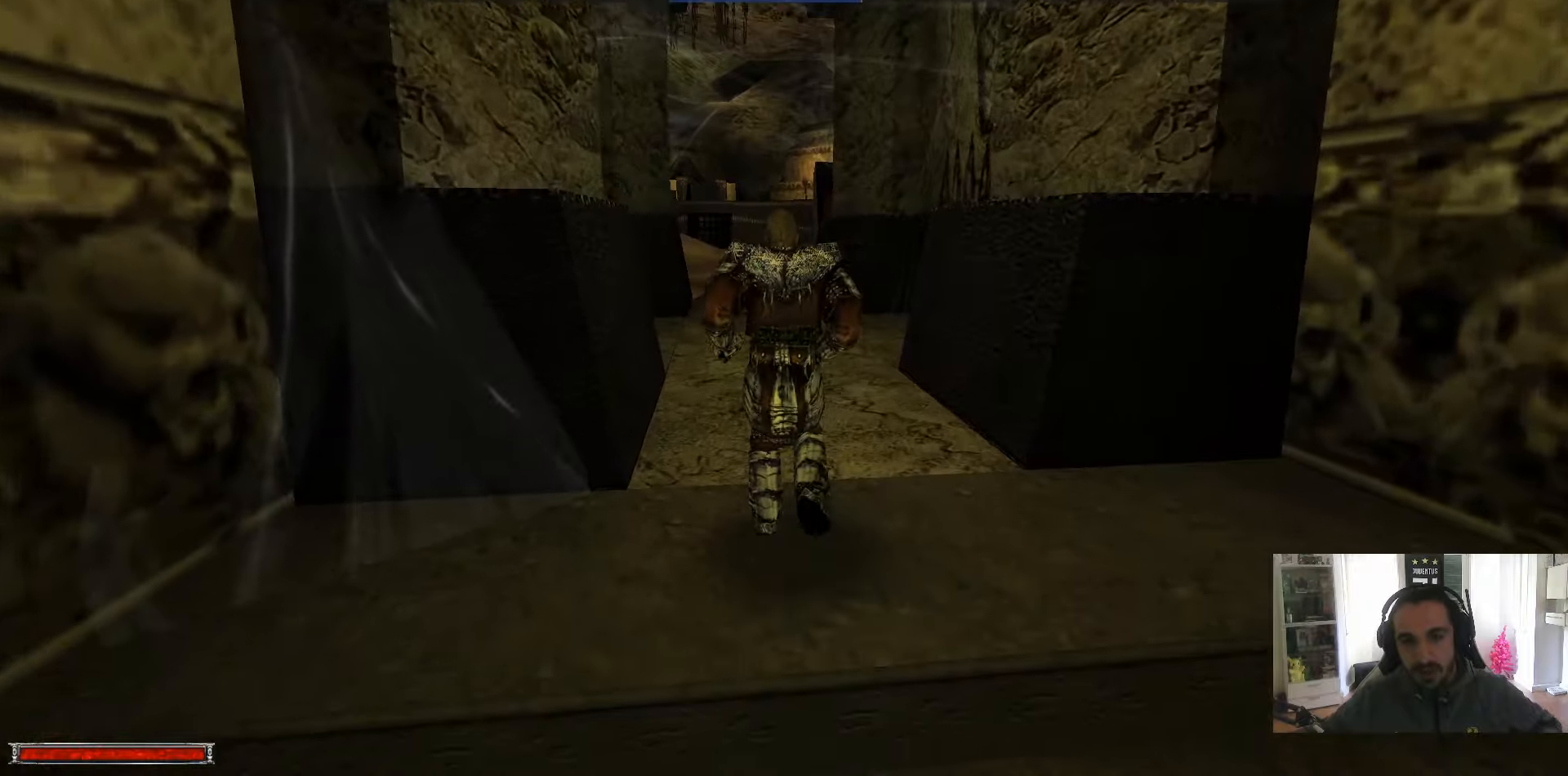
{"keys": ["w"], "mouse": [], "events": [[317, "alt_l", "up"]]}
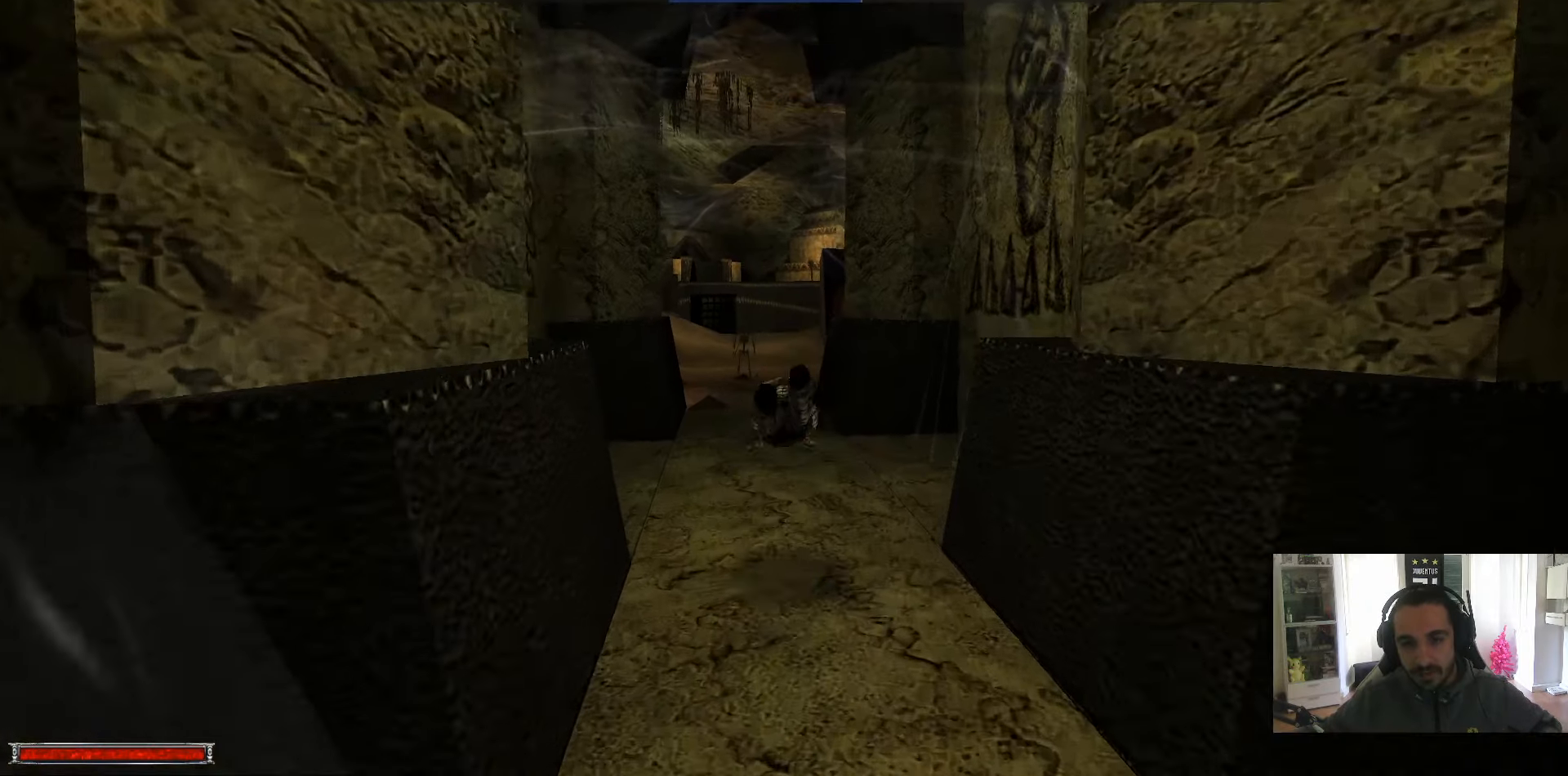
{"keys": ["w"], "mouse": [], "events": []}
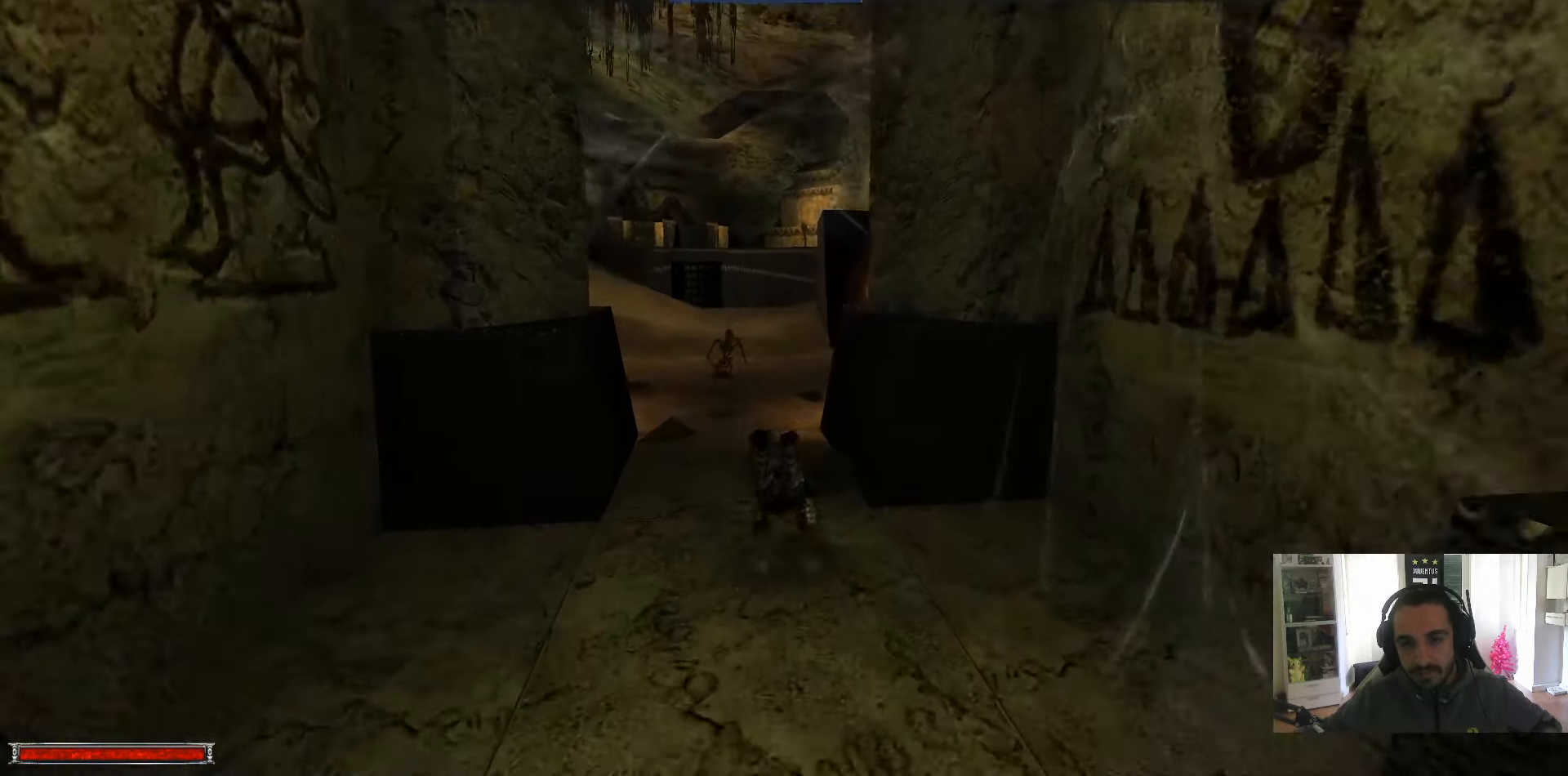
{"keys": ["alt_l", "w"], "mouse": [], "events": [[300, "alt_l", "down"]]}
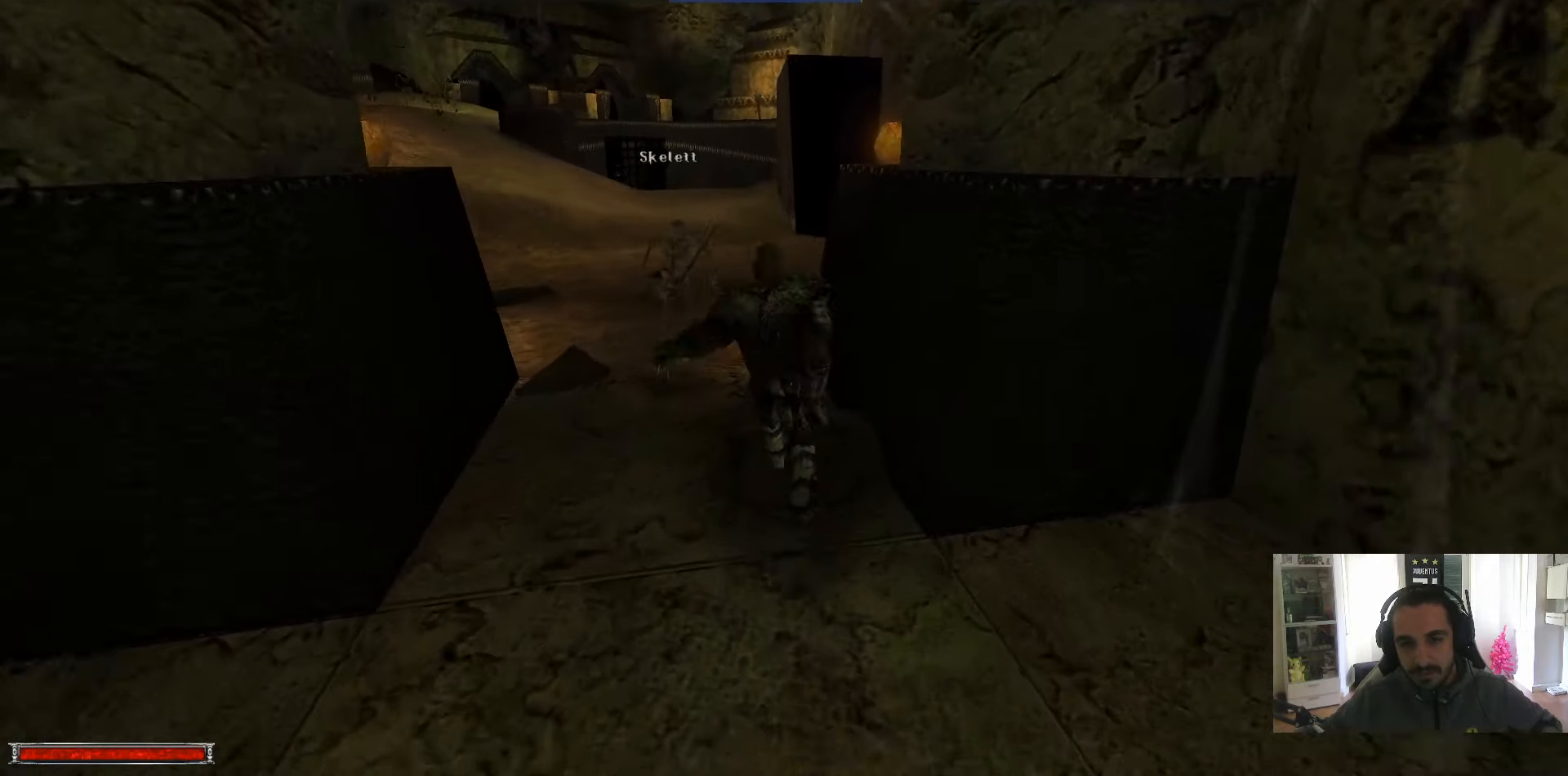
{"keys": ["alt_l", "w"], "mouse": [], "events": []}
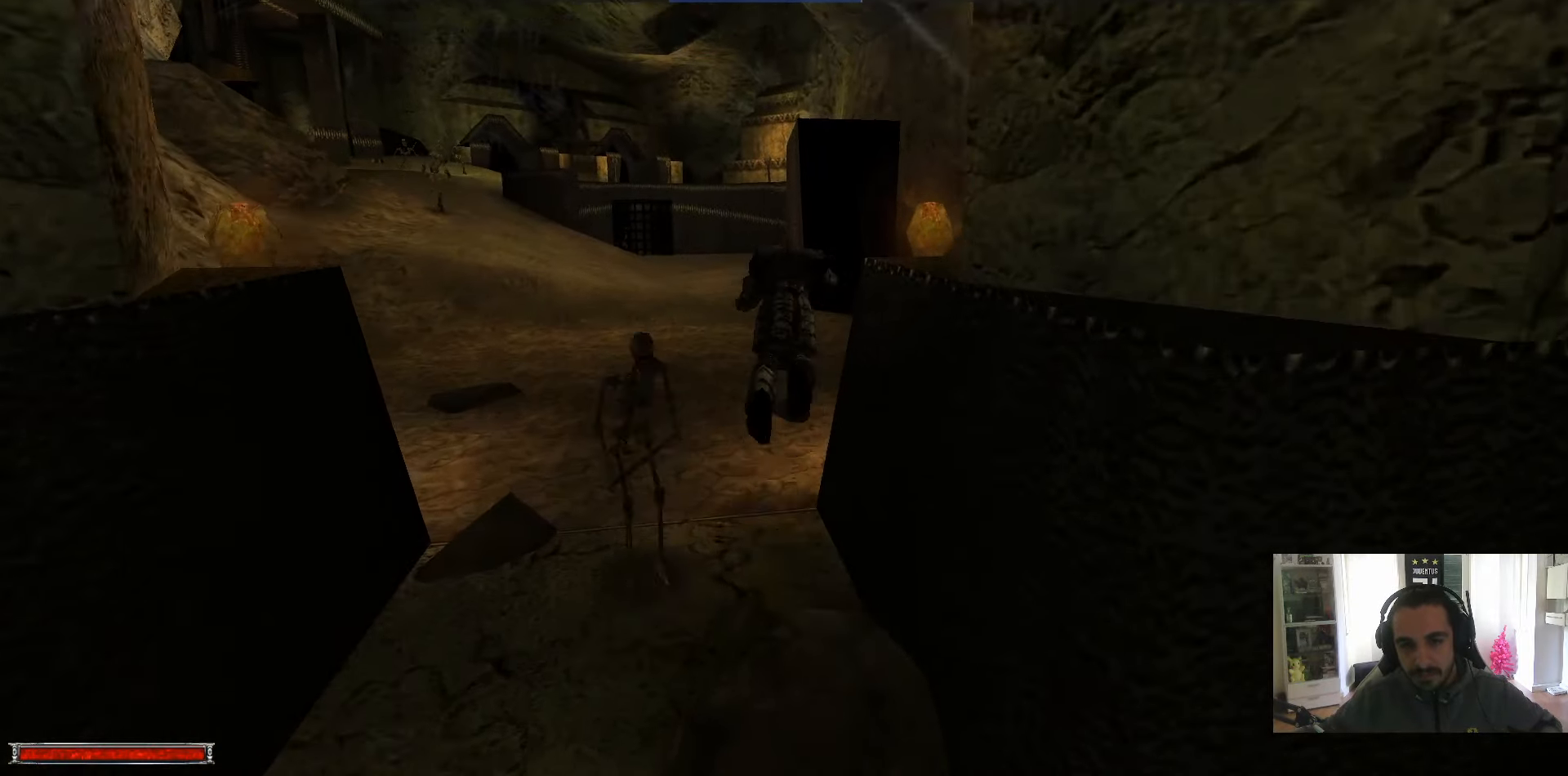
{"keys": ["alt_l", "w"], "mouse": [], "events": [[284, "m", "down"], [334, "m", "up"]]}
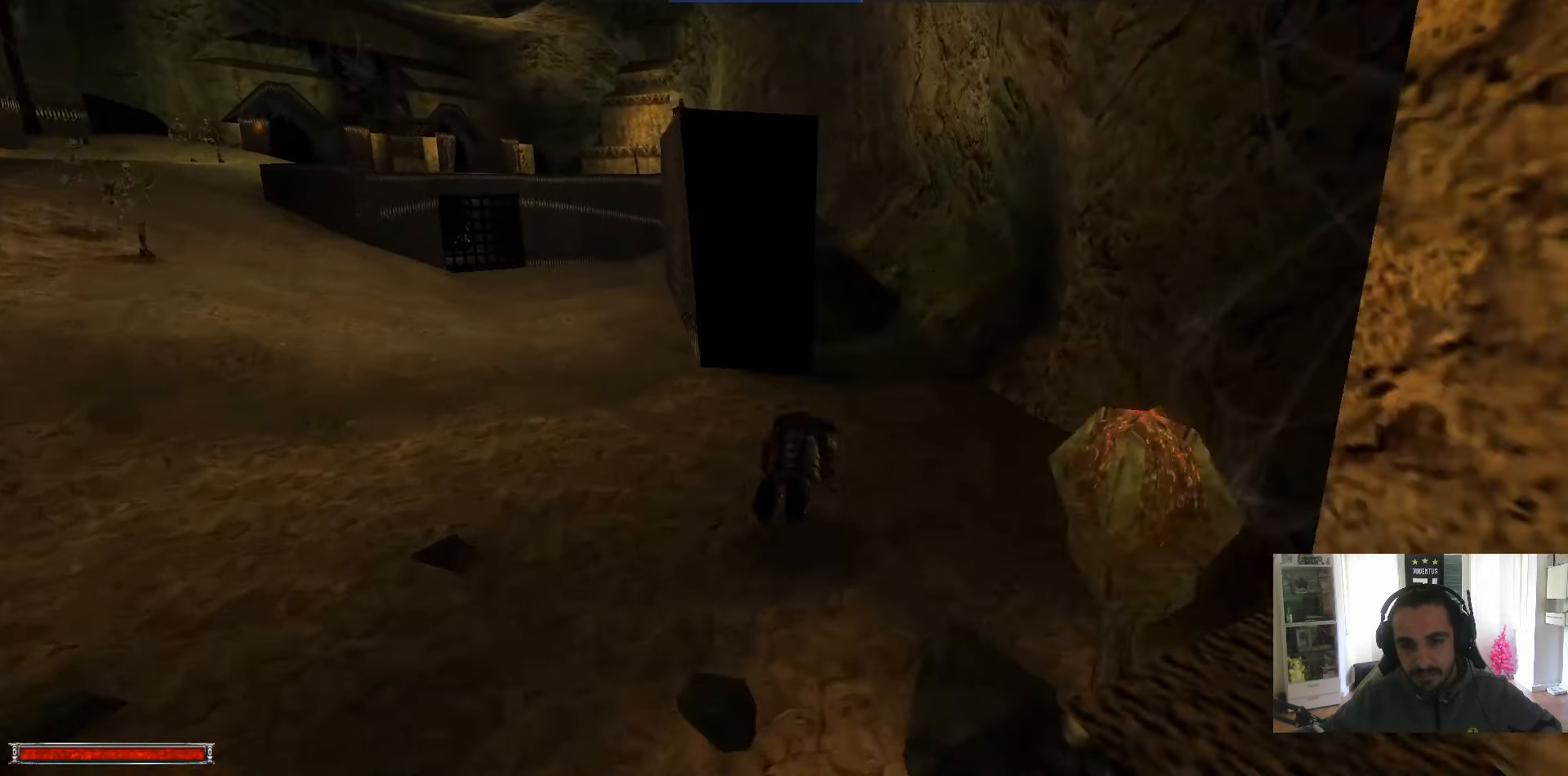
{"keys": ["w"], "mouse": [], "events": [[67, "alt_l", "up"], [250, "m", "down"], [300, "m", "up"]]}
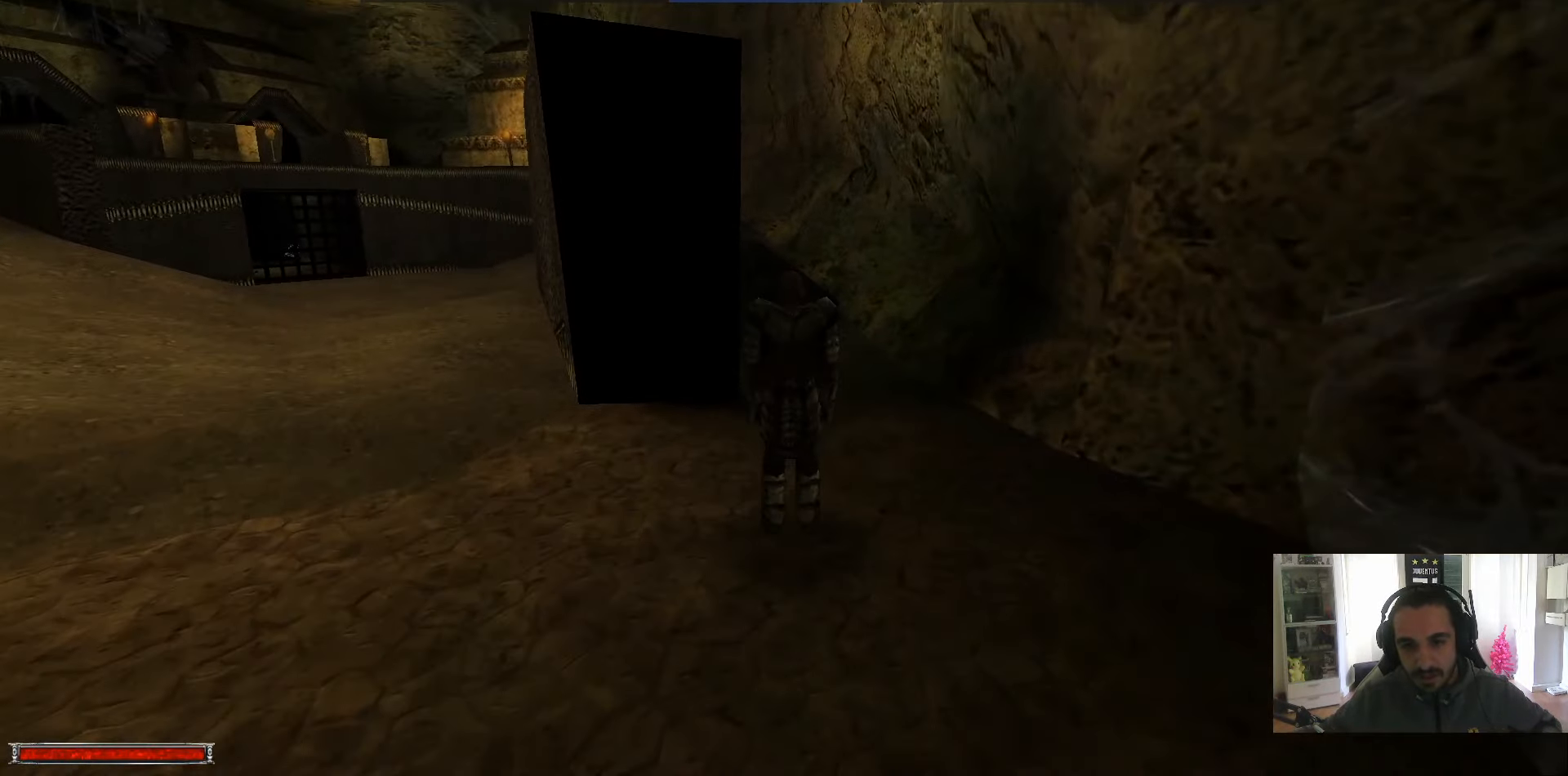
{"keys": ["alt_l", "w"], "mouse": [], "events": [[217, "alt_l", "down"]]}
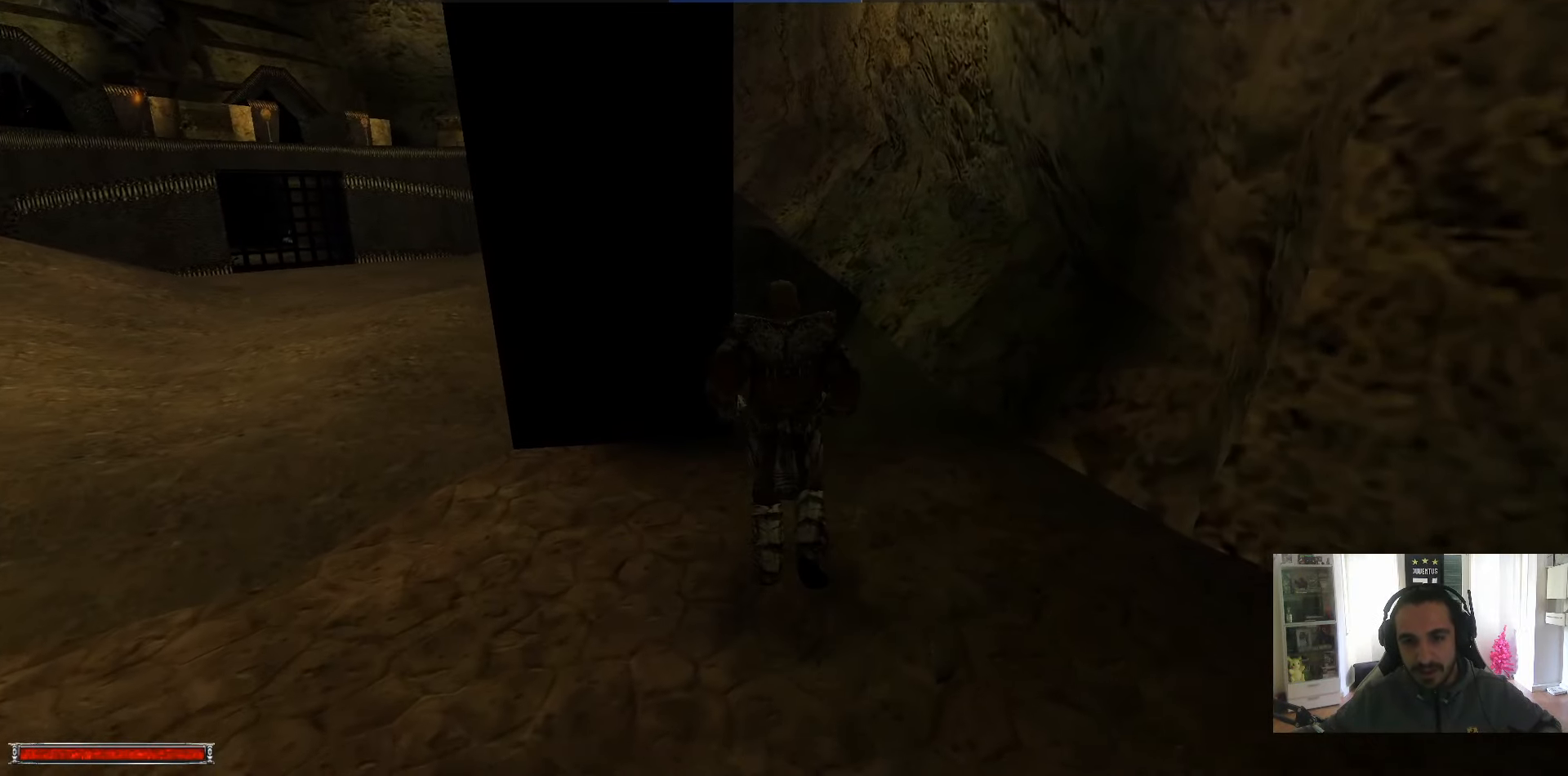
{"keys": ["w"], "mouse": [], "events": [[334, "alt_l", "up"]]}
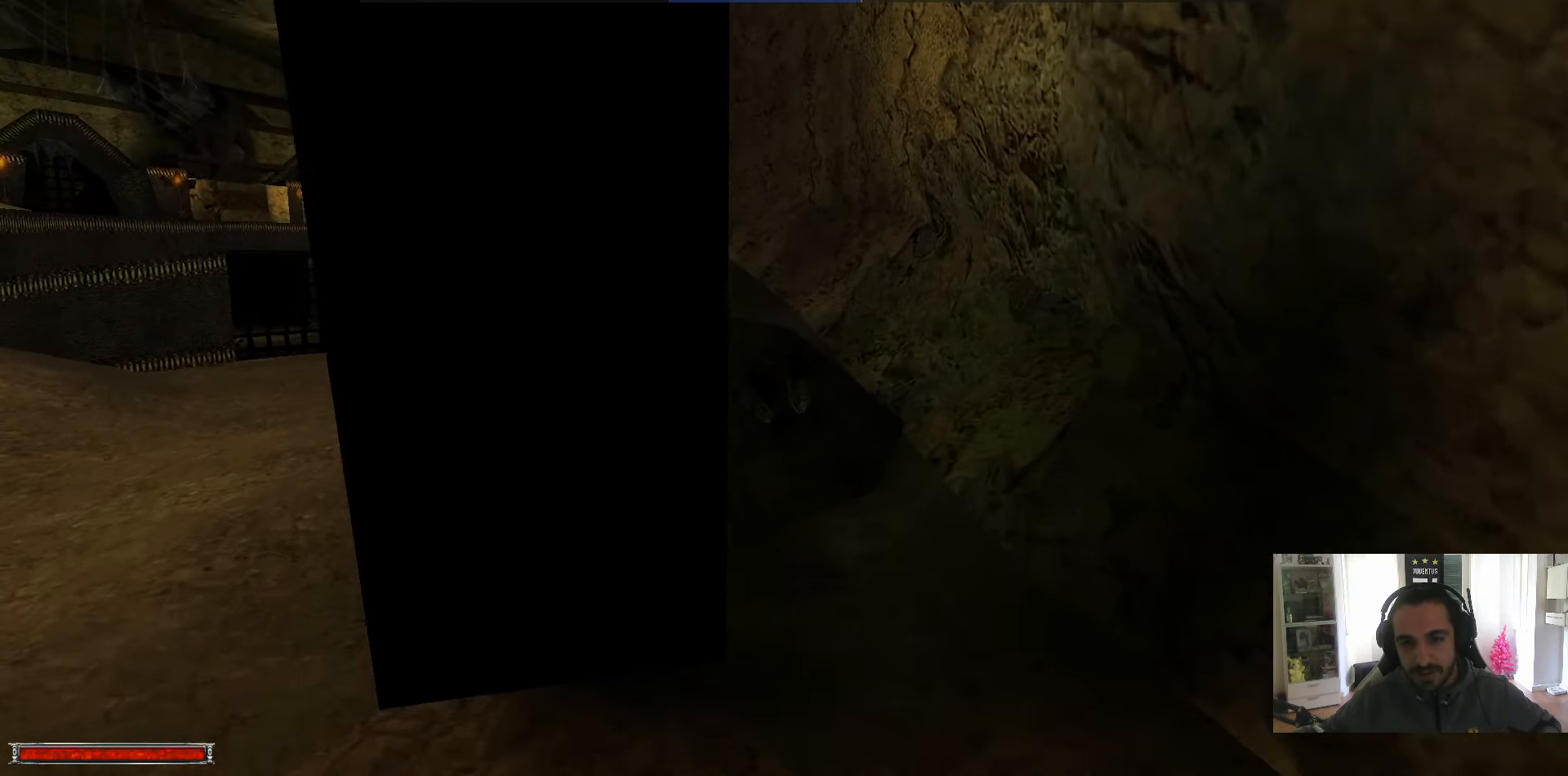
{"keys": ["alt_l", "w"], "mouse": [], "events": [[117, "m", "down"], [167, "m", "up"], [484, "alt_l", "down"]]}
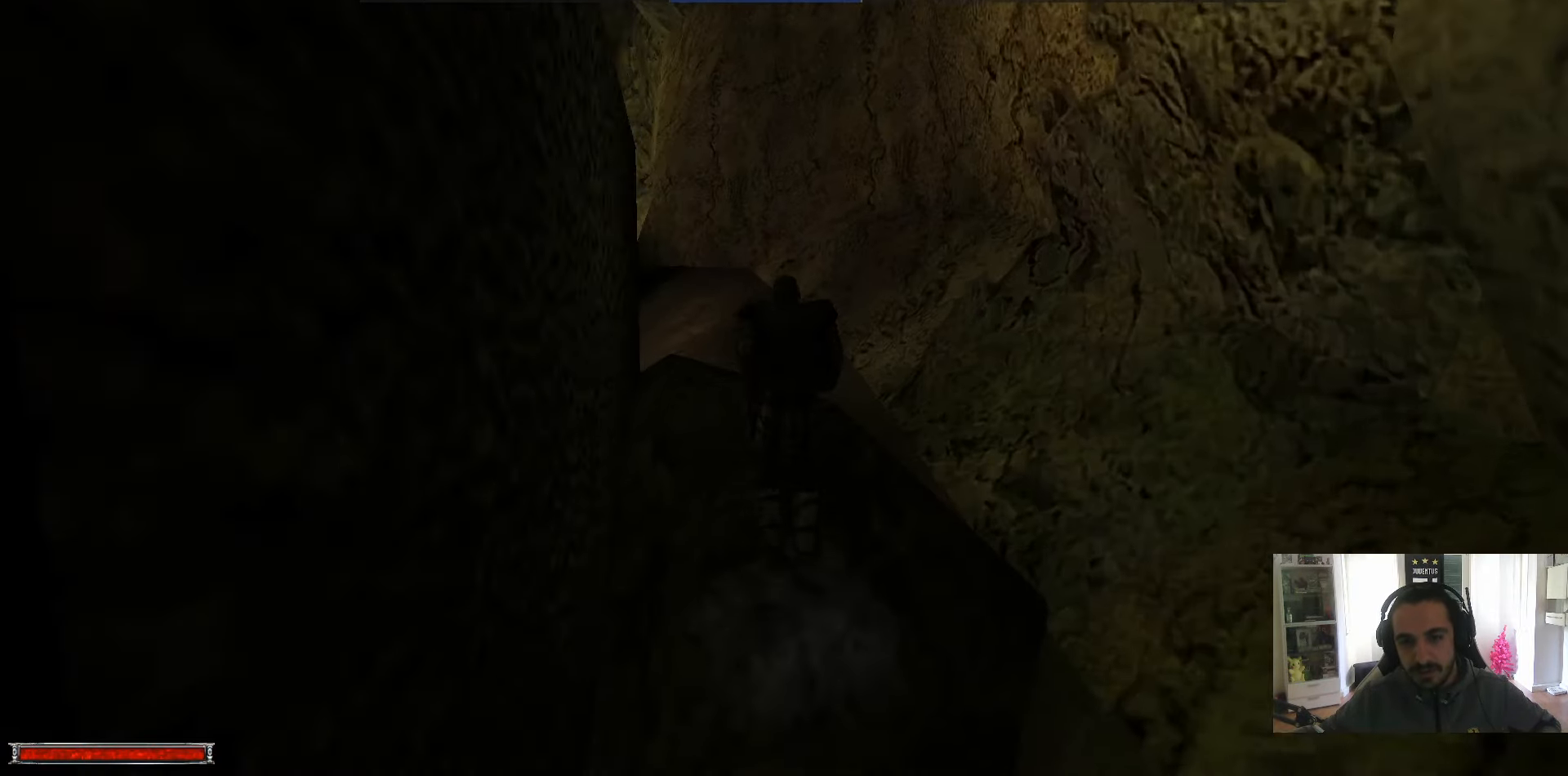
{"keys": ["alt_l", "w"], "mouse": [], "events": []}
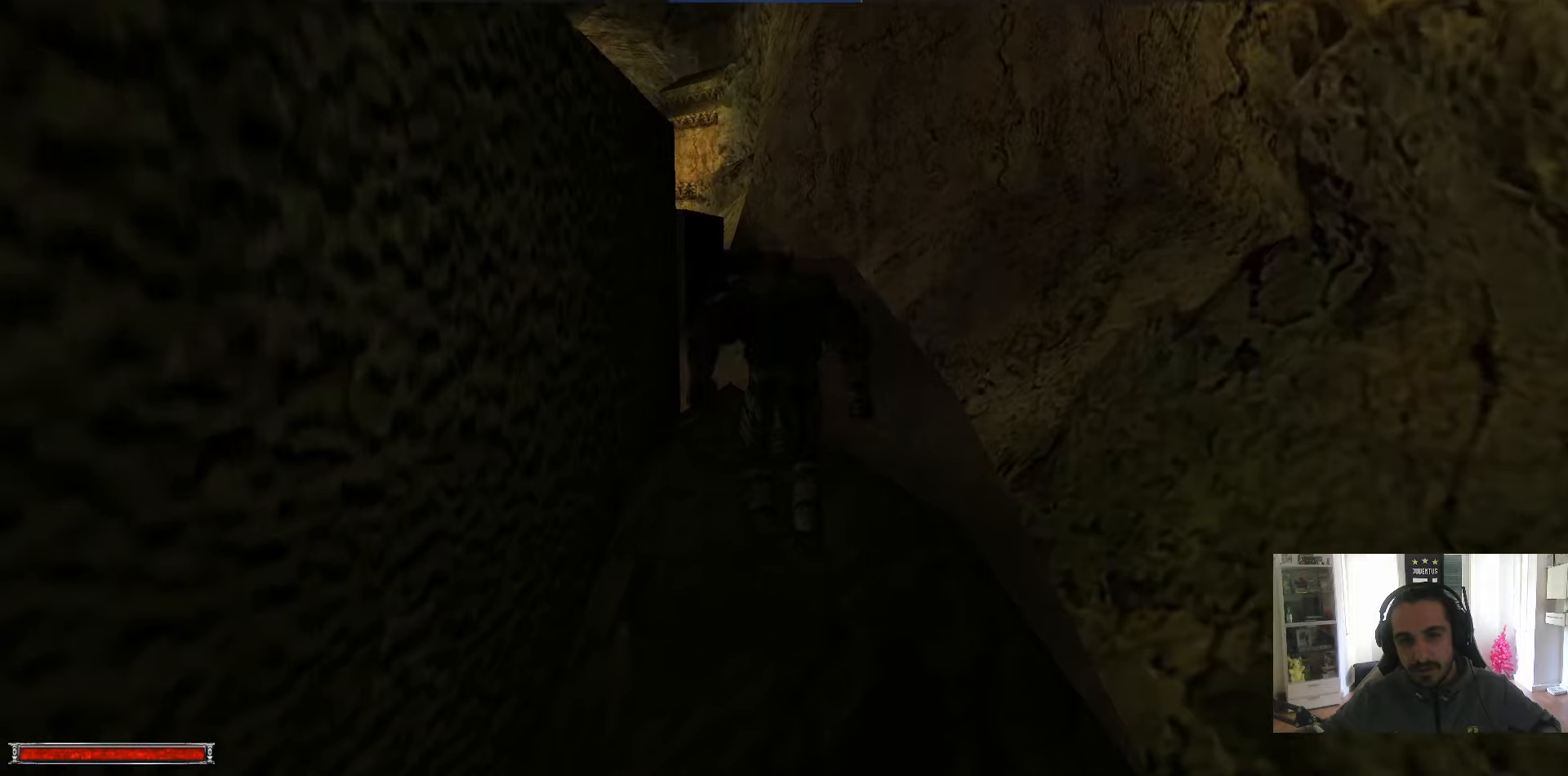
{"keys": ["w"], "mouse": [], "events": [[283, "alt_l", "up"]]}
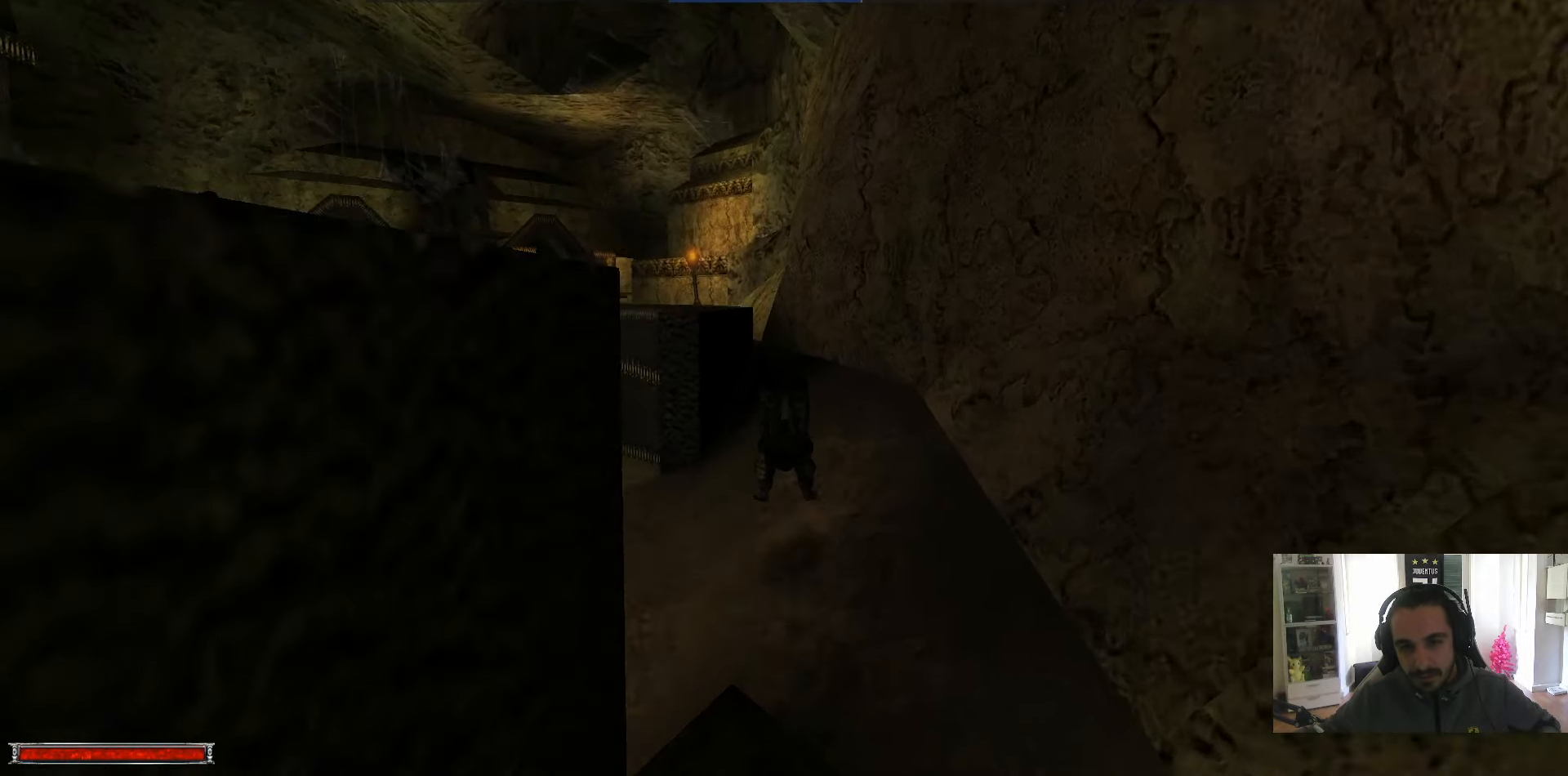
{"keys": ["alt_l", "w"], "mouse": [], "events": [[166, "m", "down"], [250, "m", "up"], [483, "alt_l", "down"]]}
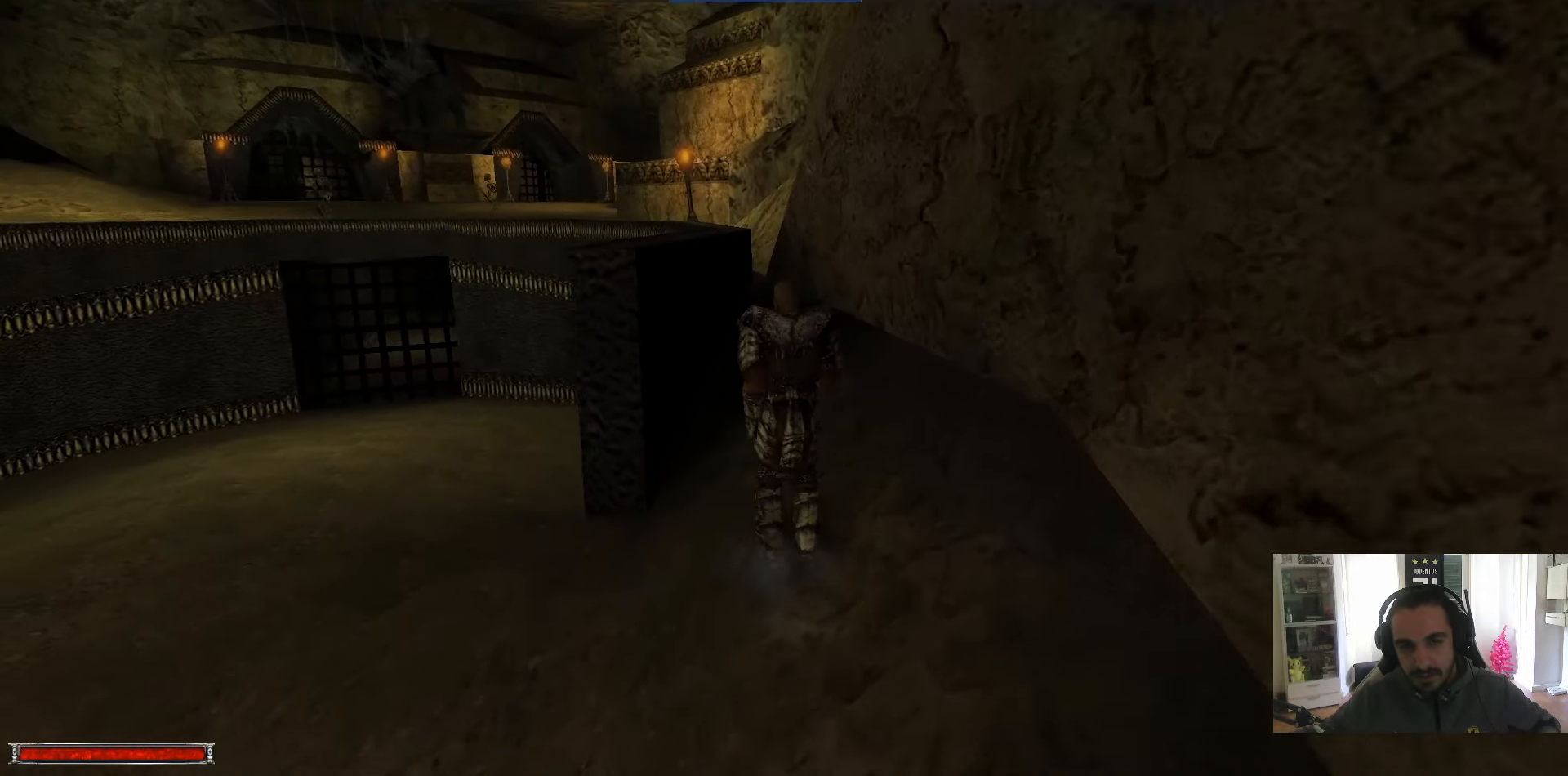
{"keys": ["alt_l", "w"], "mouse": [], "events": []}
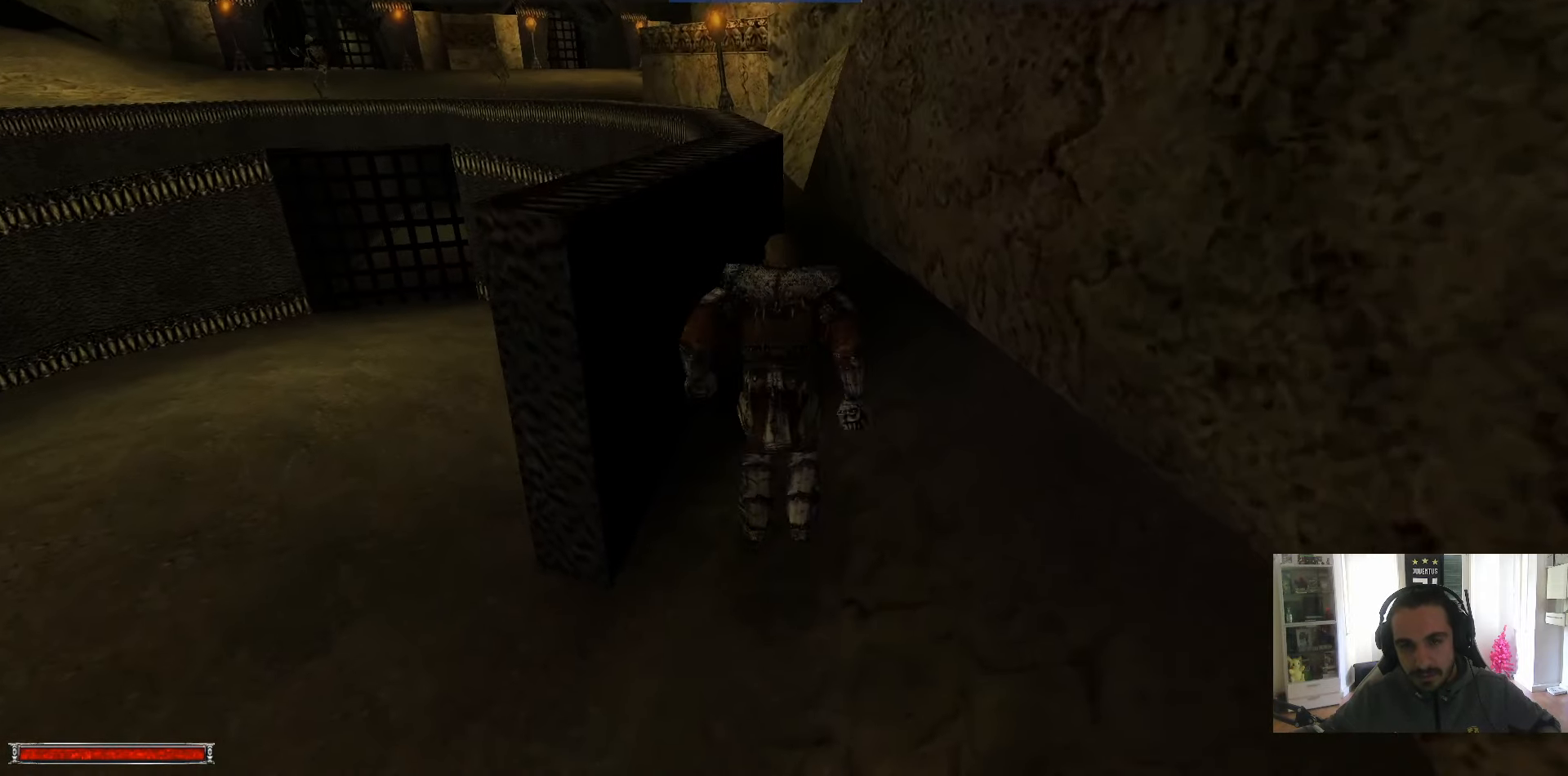
{"keys": ["w"], "mouse": [], "events": [[233, "alt_l", "up"], [416, "m", "down"], [466, "m", "up"]]}
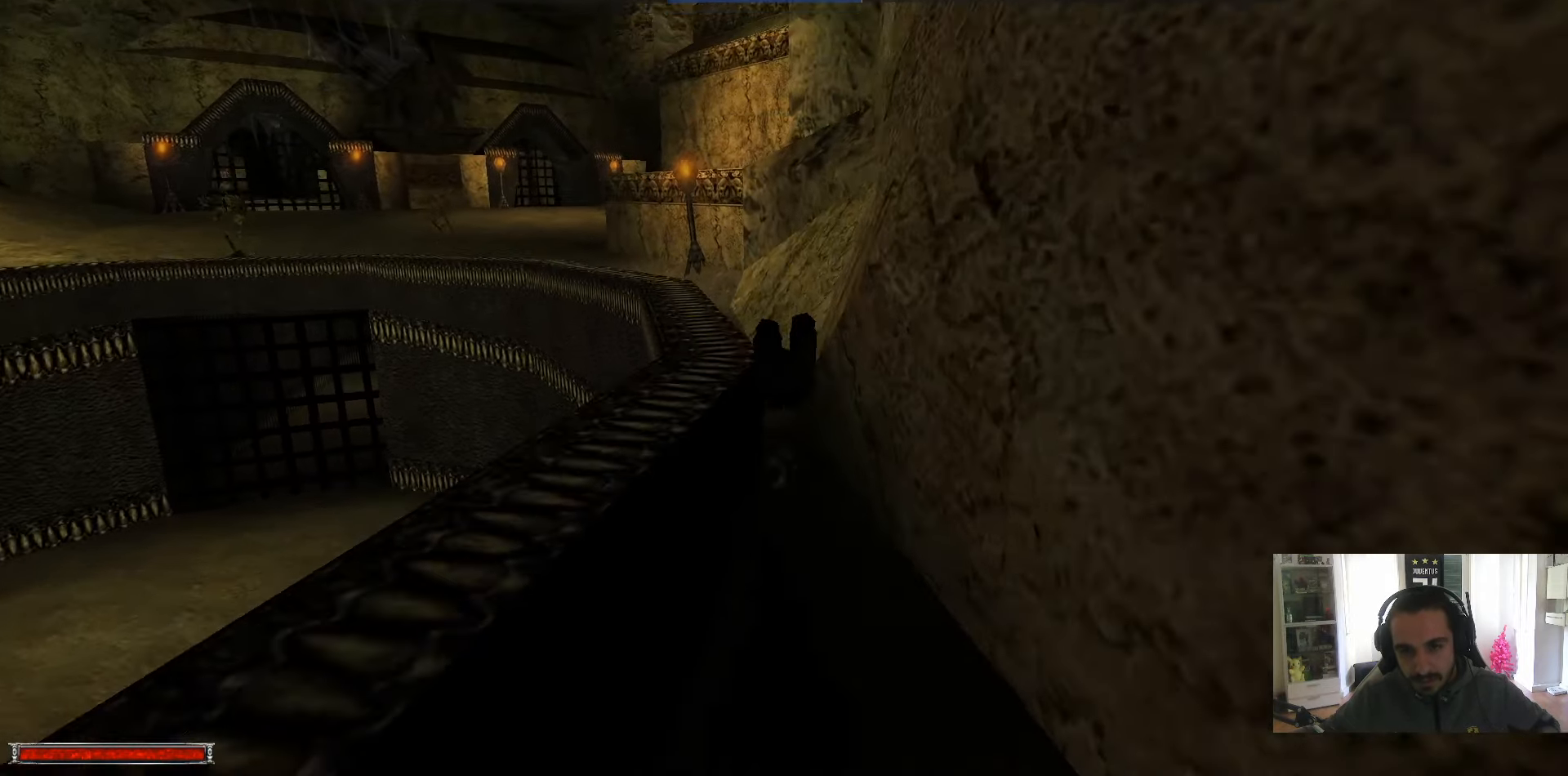
{"keys": ["alt_l", "w"], "mouse": [], "events": [[400, "alt_l", "down"]]}
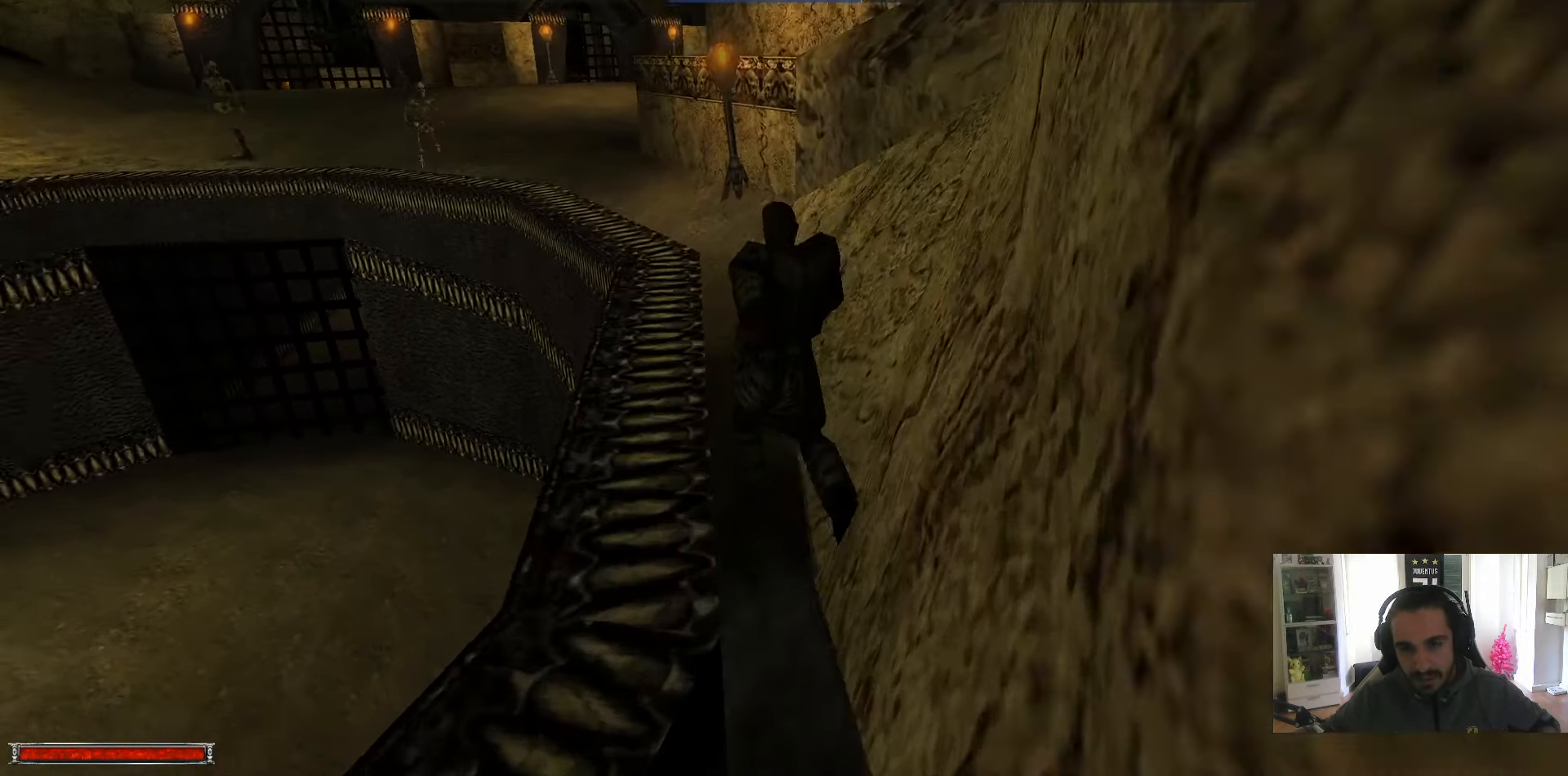
{"keys": ["alt_l", "w"], "mouse": [], "events": []}